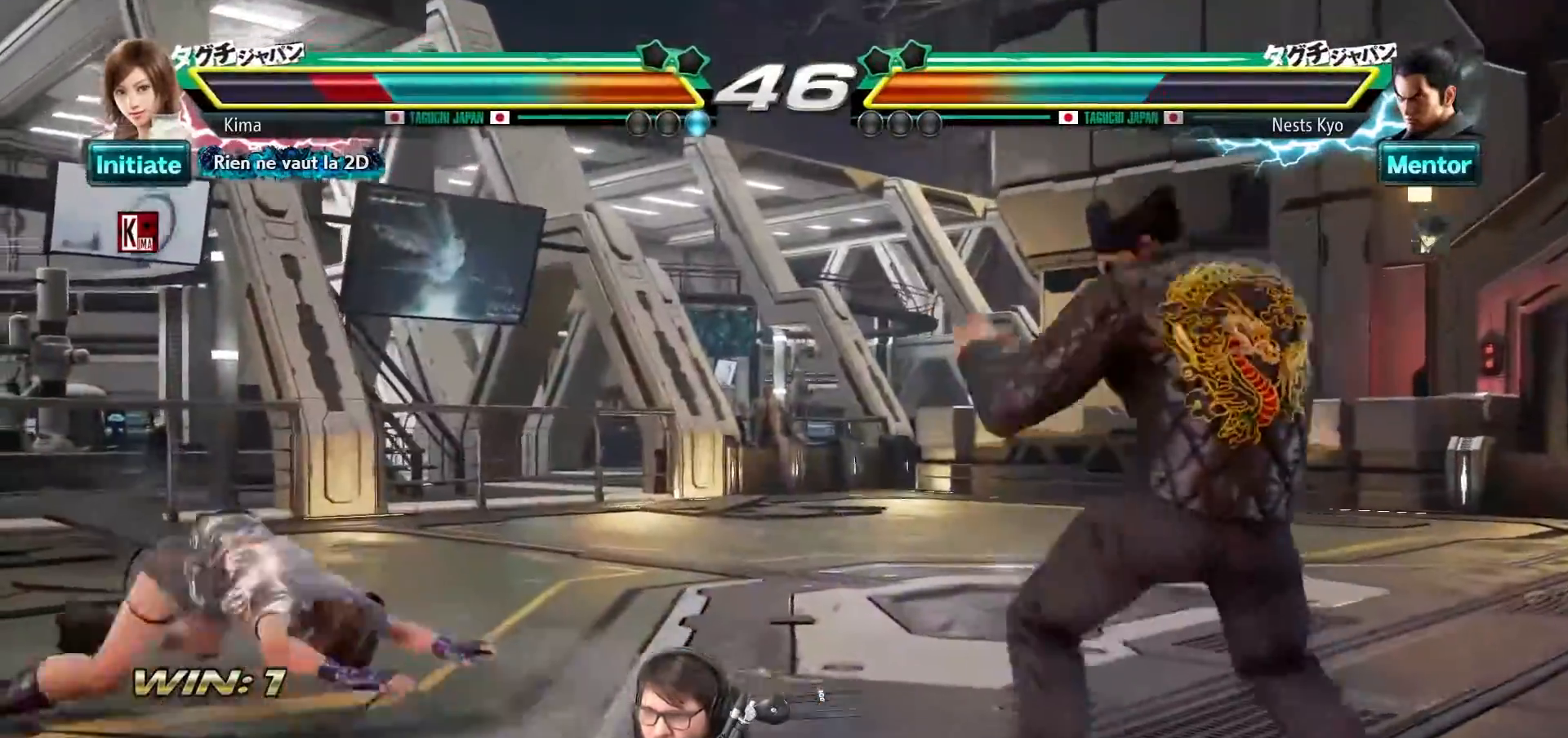
Gameplay with a controller (arcade stick); each line is a JSON object with the inputs held at the frame after it. "events" lists button and stick changes between this image and that frame as [ms after this image, input, new state], when the widget could be followed in between. Not read: L3 R3.
{"buttons": [], "left_stick": "left", "events": [[33, "SQUARE", "down"], [33, "TRIANGLE", "down"], [100, "SQUARE", "up"], [100, "TRIANGLE", "up"]]}
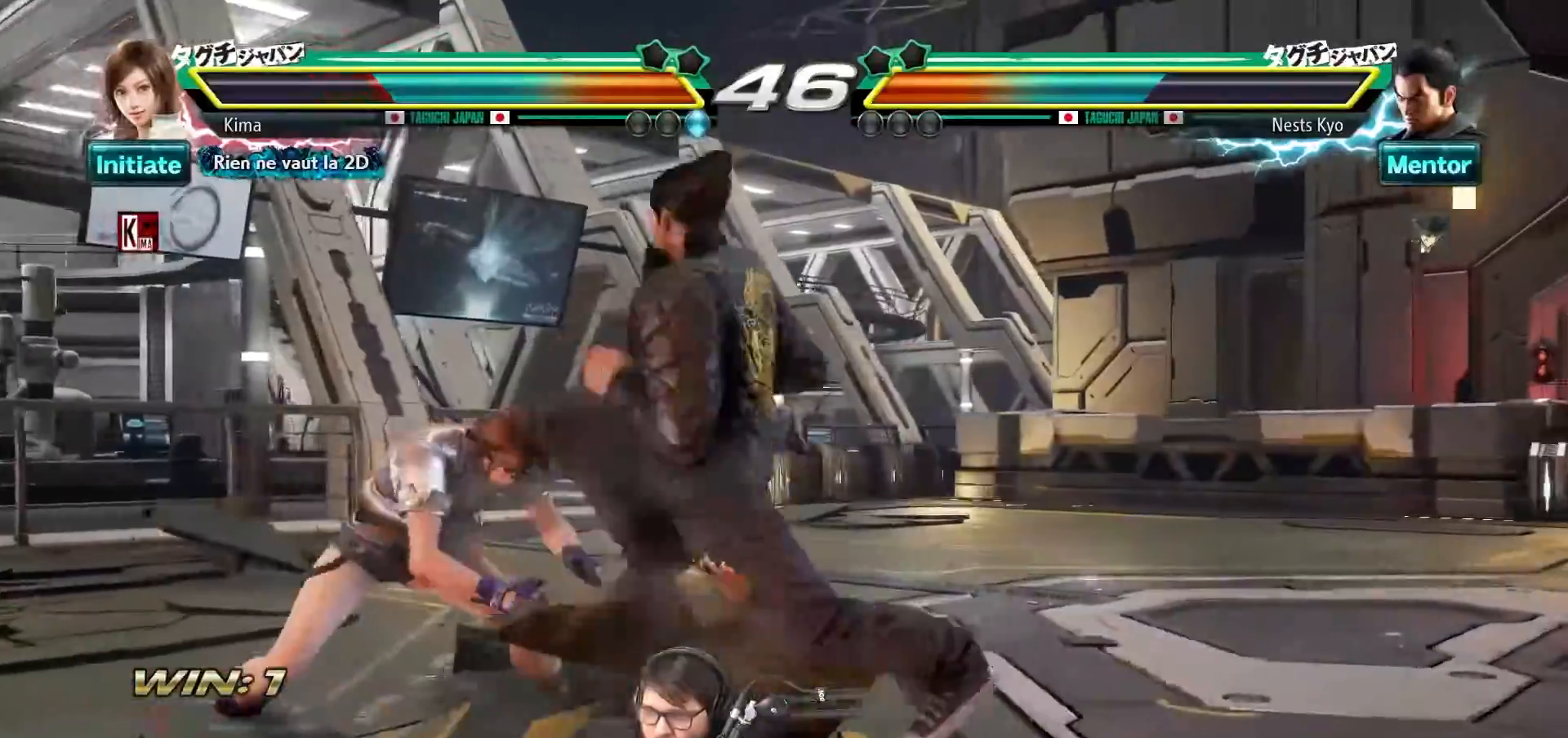
{"buttons": [], "left_stick": "left", "events": []}
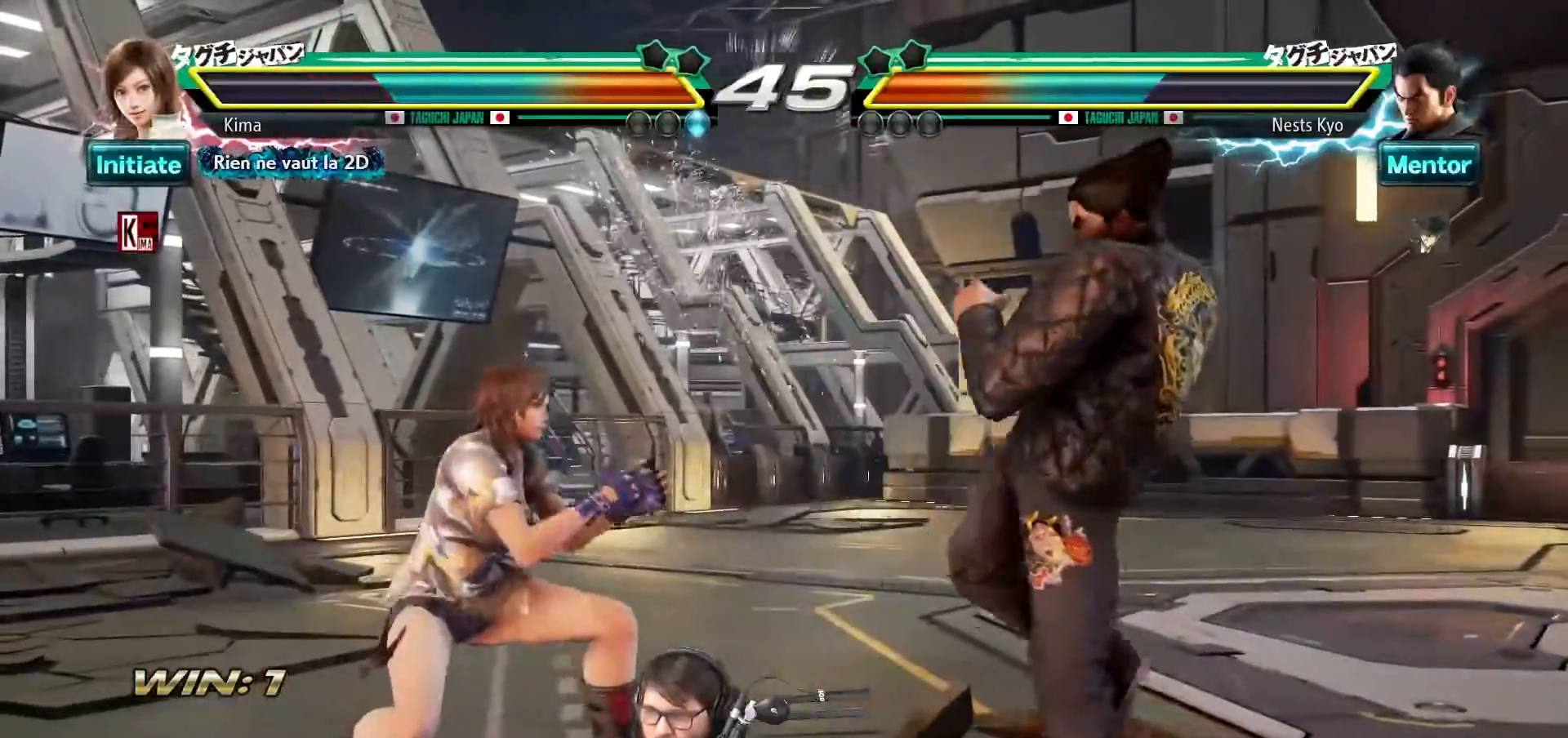
{"buttons": [], "left_stick": "center", "events": [[117, "left_stick", "center"], [133, "SQUARE", "down"], [233, "SQUARE", "up"]]}
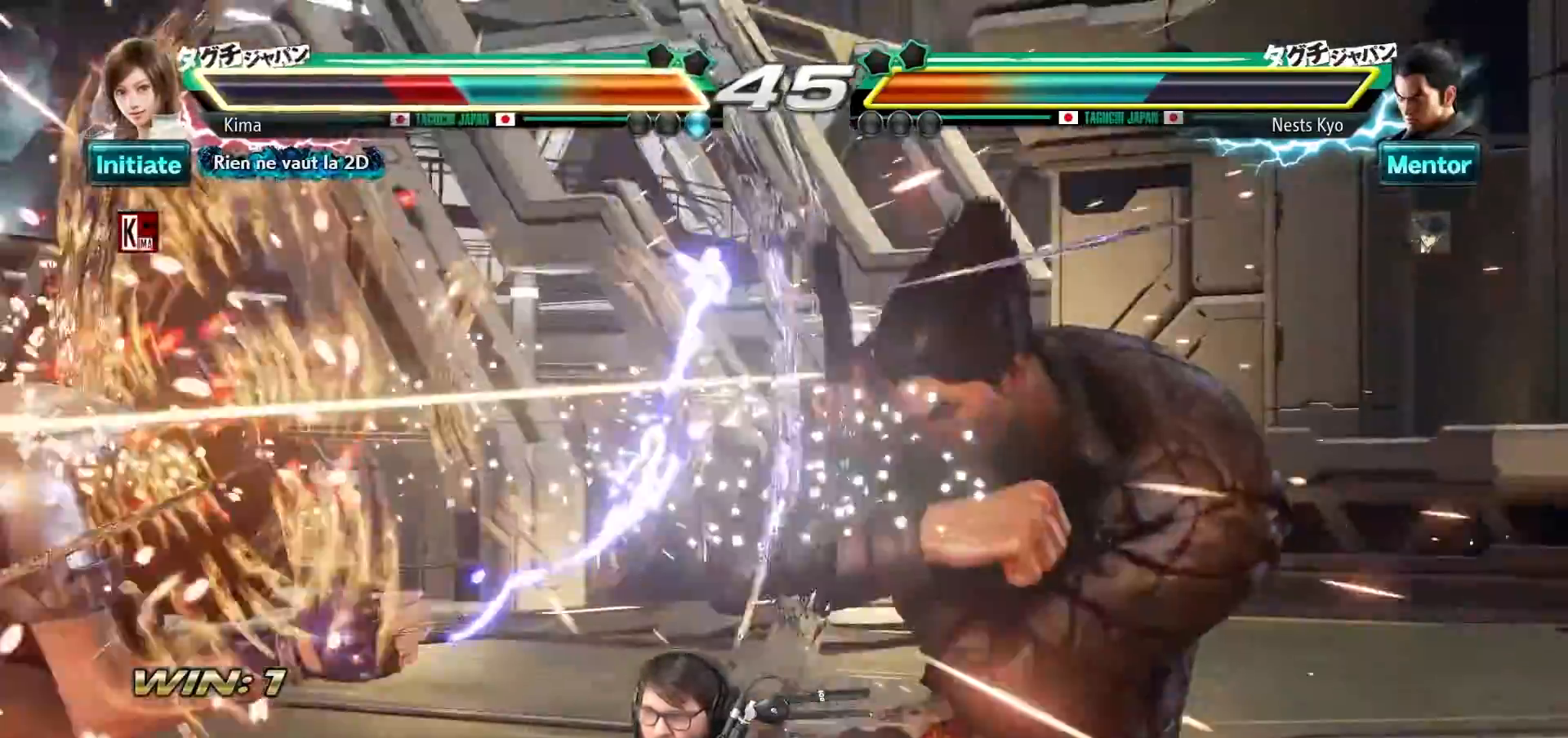
{"buttons": ["SQUARE", "TRIANGLE"], "left_stick": "left", "events": [[367, "left_stick", "left"], [500, "SQUARE", "down"], [500, "TRIANGLE", "down"]]}
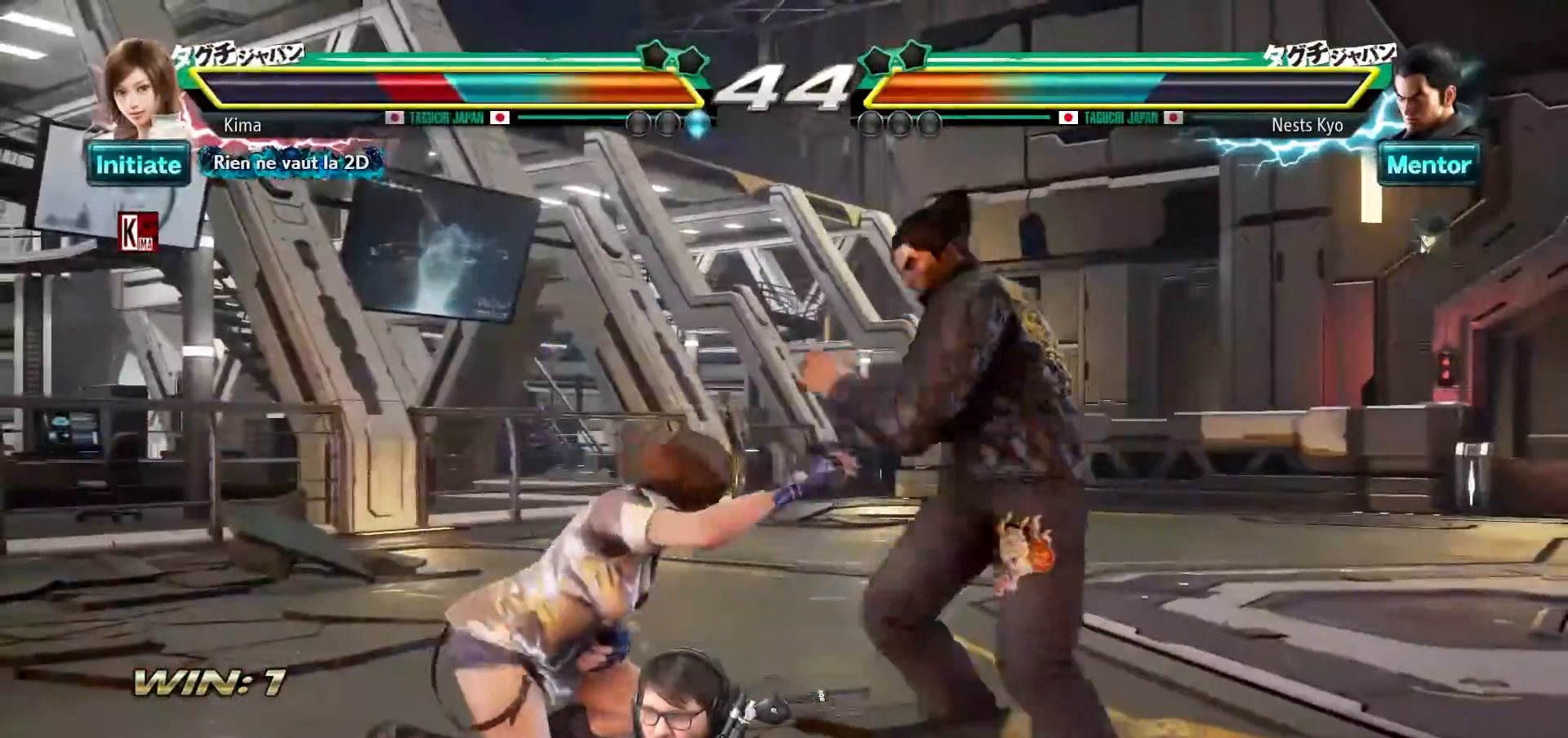
{"buttons": [], "left_stick": "left", "events": [[83, "TRIANGLE", "up"], [100, "SQUARE", "up"], [200, "SQUARE", "down"], [217, "TRIANGLE", "down"], [317, "SQUARE", "up"], [317, "TRIANGLE", "up"]]}
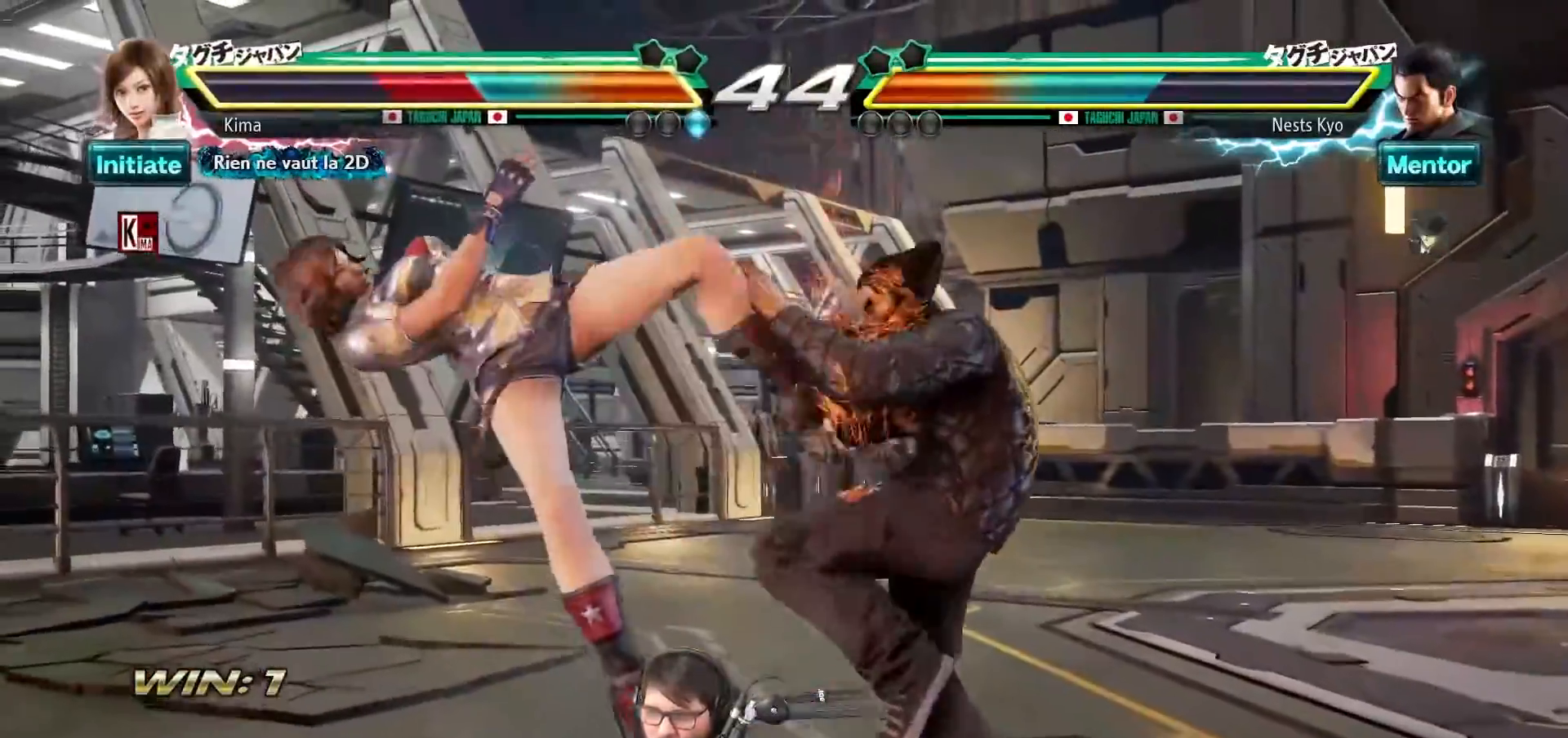
{"buttons": [], "left_stick": "left", "events": []}
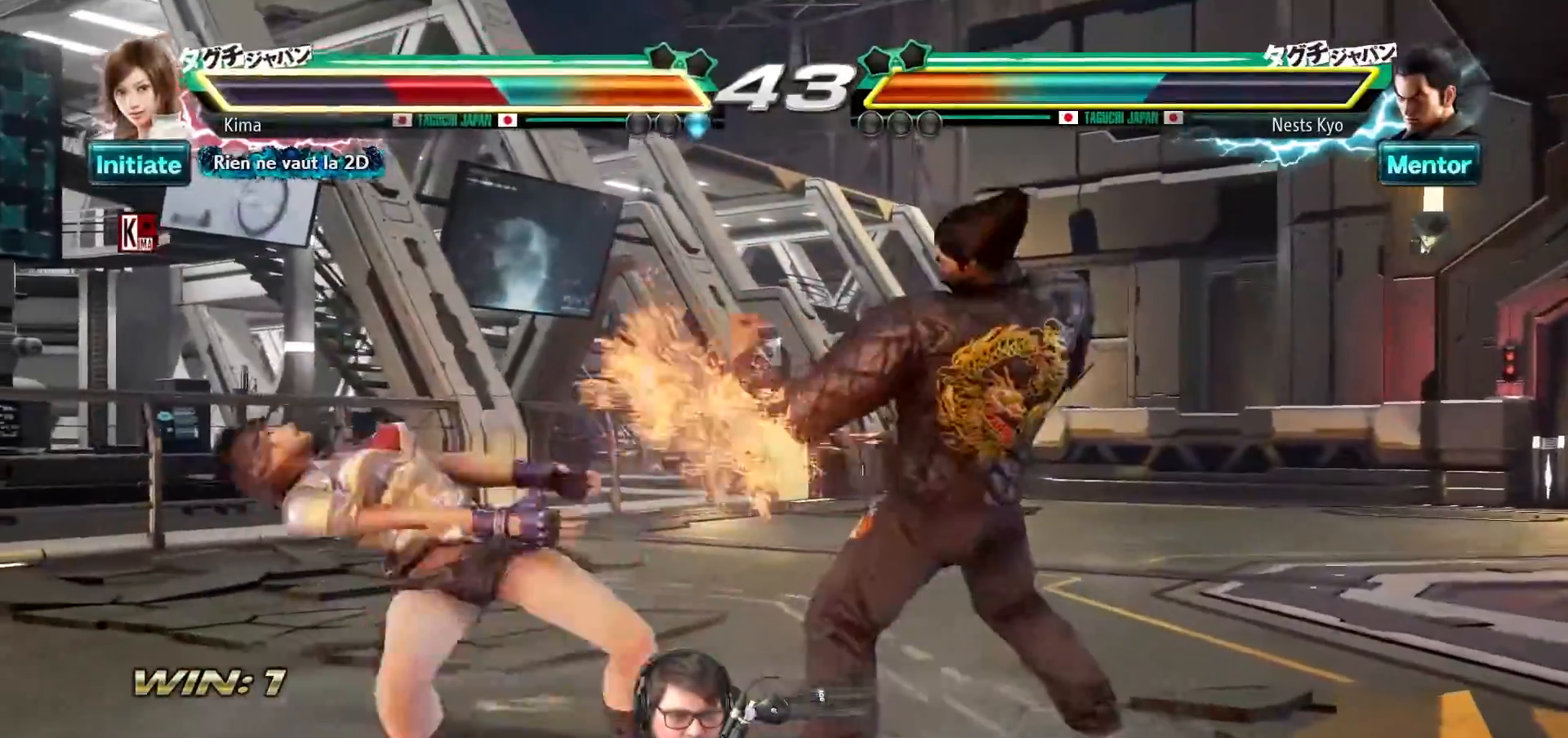
{"buttons": [], "left_stick": "left", "events": []}
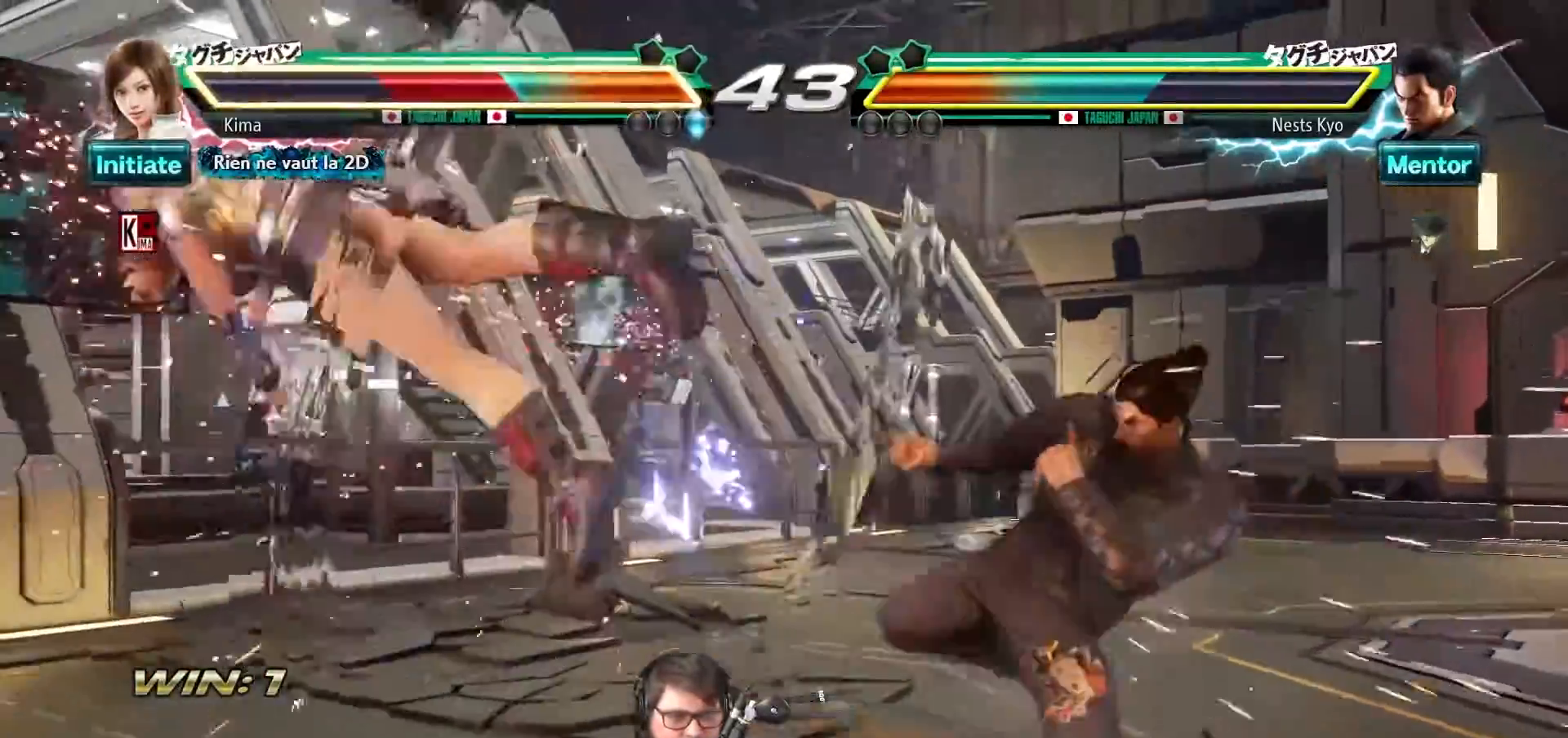
{"buttons": [], "left_stick": "left", "events": []}
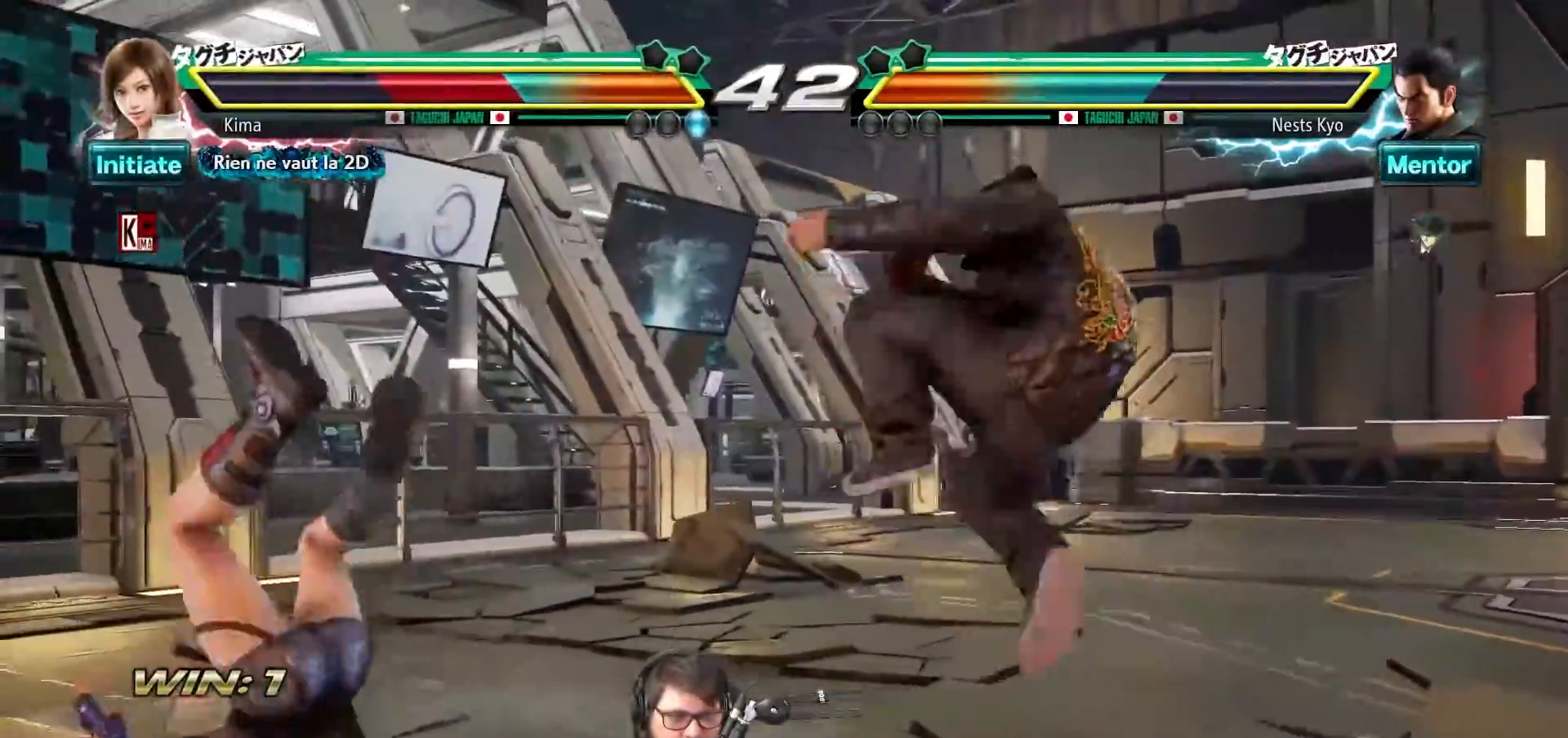
{"buttons": [], "left_stick": "left", "events": []}
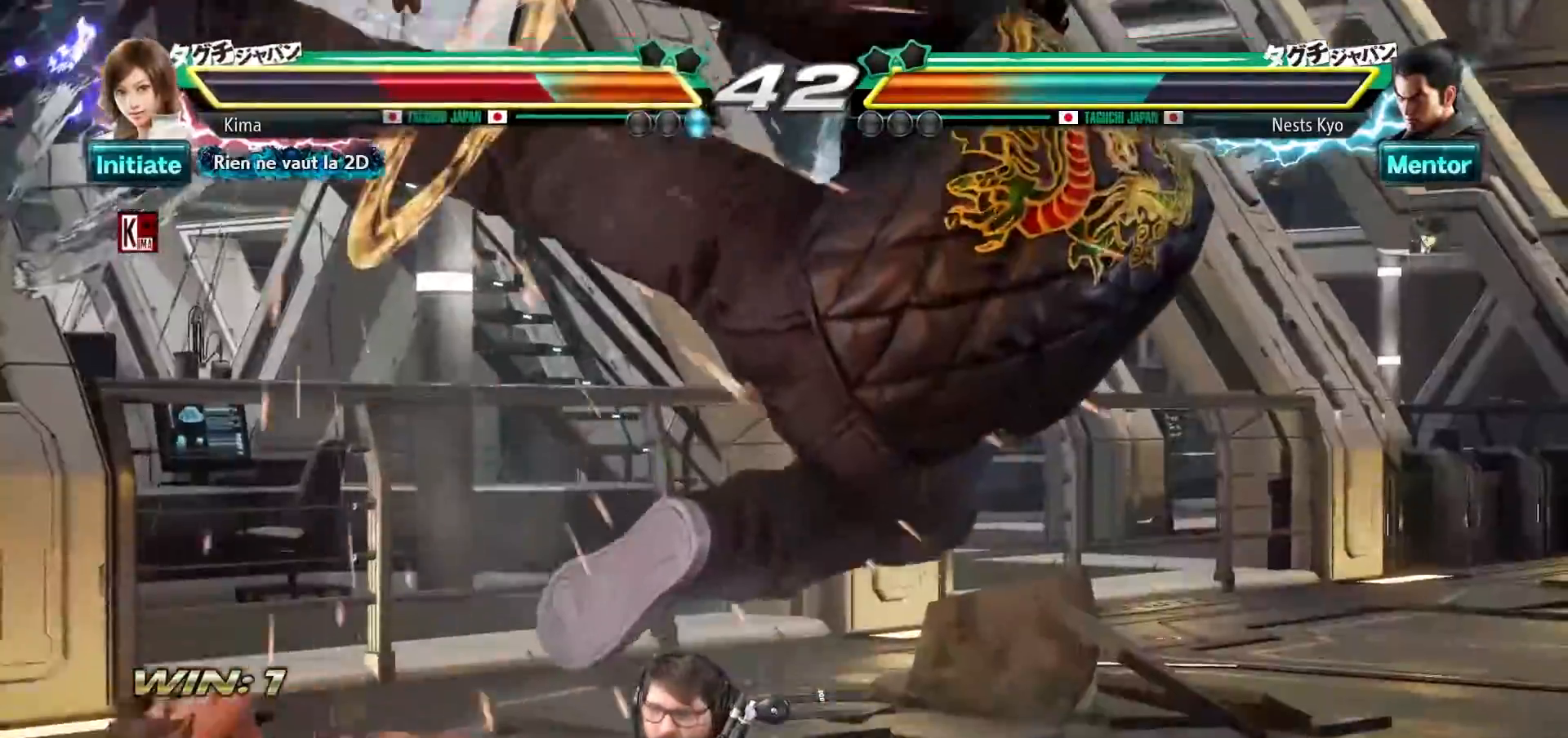
{"buttons": ["SQUARE", "TRIANGLE"], "left_stick": "left", "events": [[283, "SQUARE", "down"], [300, "TRIANGLE", "down"], [383, "SQUARE", "up"], [400, "TRIANGLE", "up"], [467, "SQUARE", "down"], [467, "TRIANGLE", "down"]]}
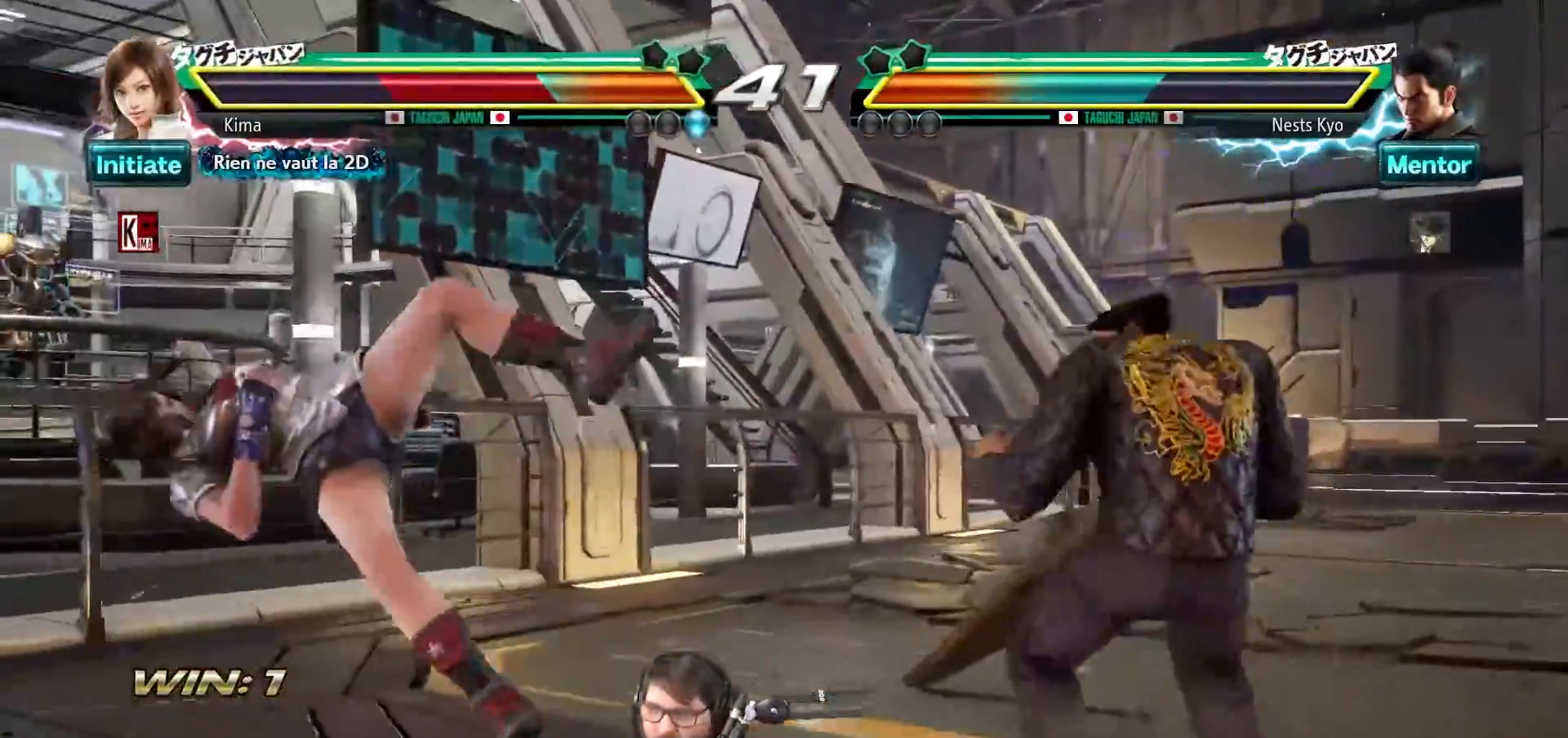
{"buttons": [], "left_stick": "left", "events": [[33, "SQUARE", "up"], [33, "TRIANGLE", "up"]]}
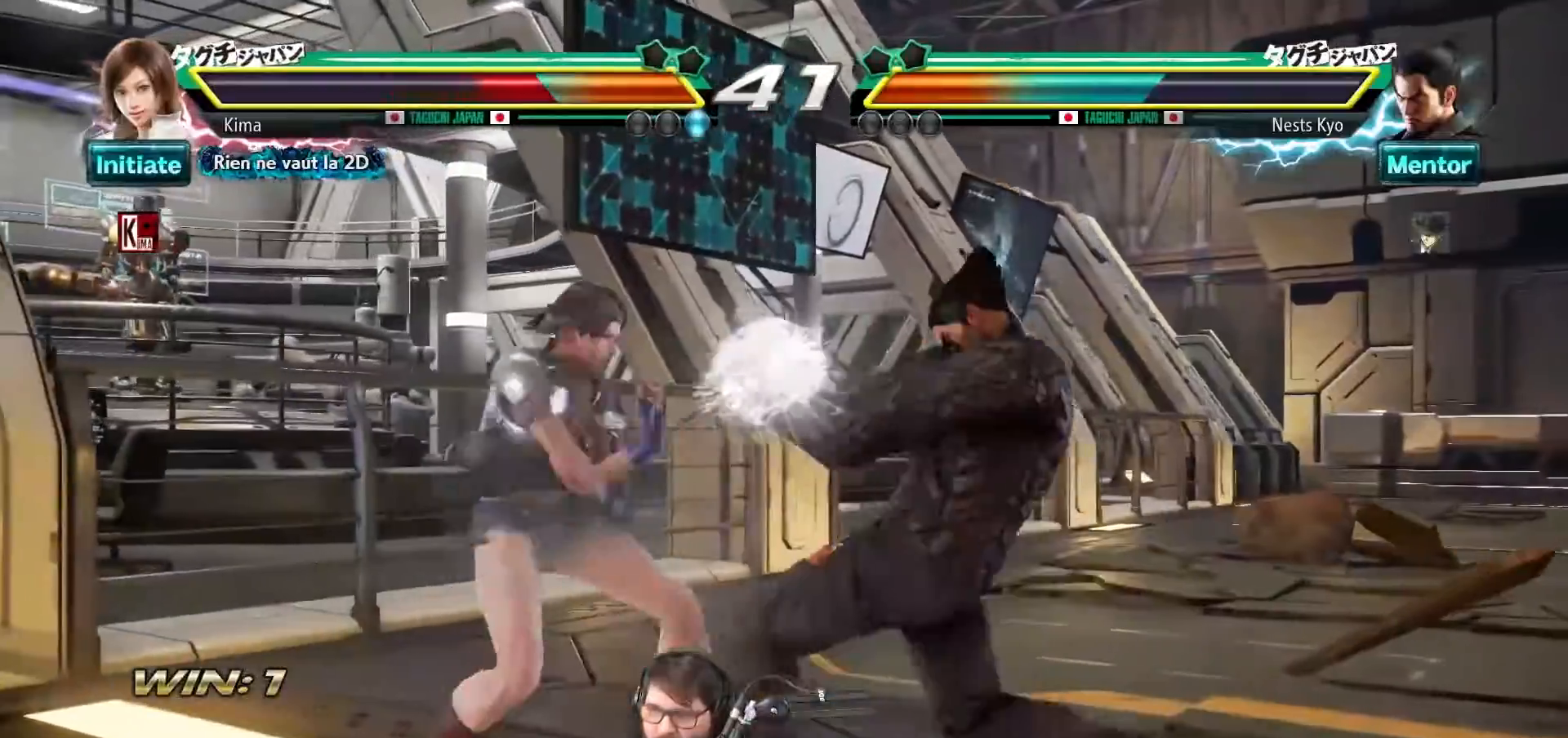
{"buttons": [], "left_stick": "left", "events": []}
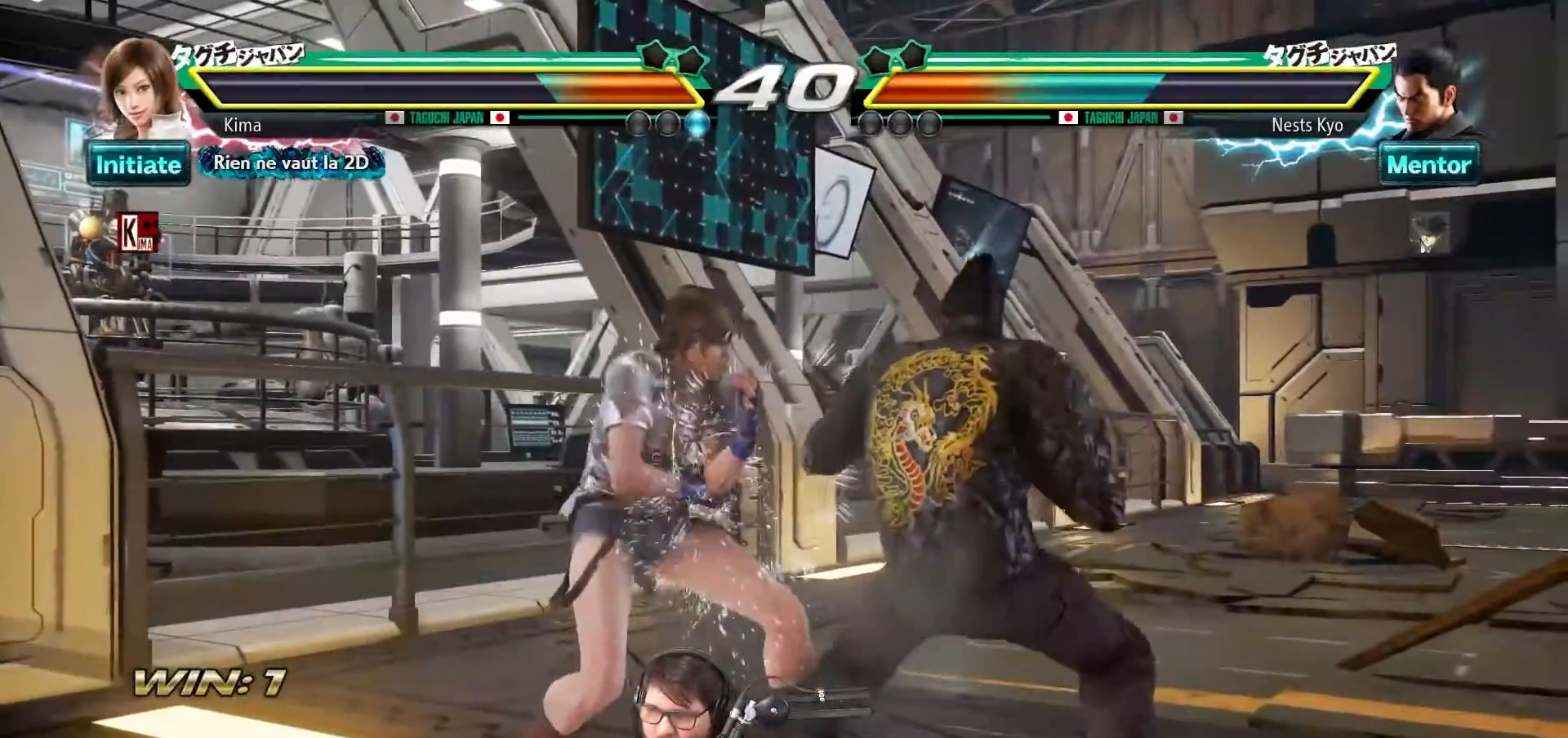
{"buttons": [], "left_stick": "left", "events": []}
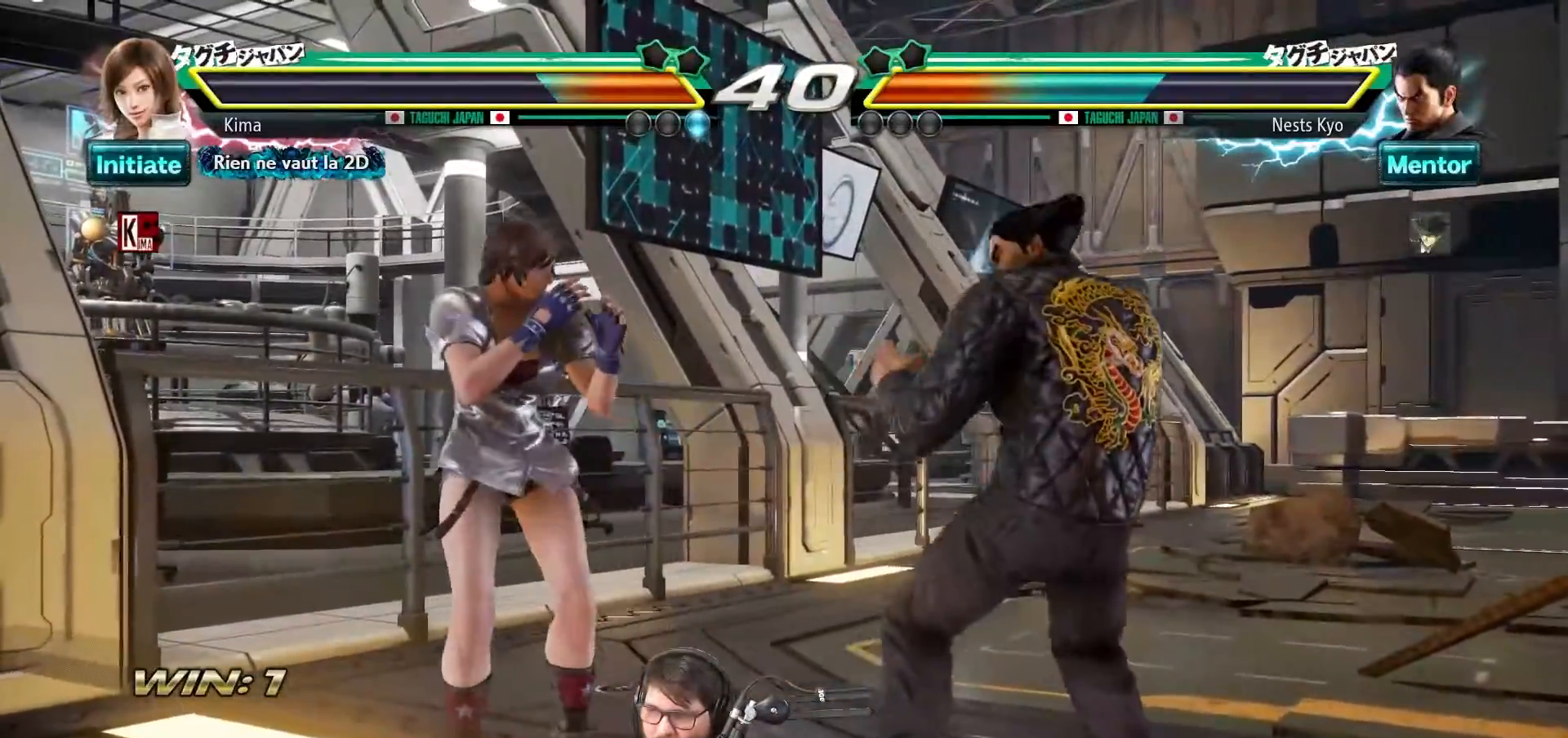
{"buttons": [], "left_stick": "left", "events": [[333, "left_stick", "center"], [383, "left_stick", "left"]]}
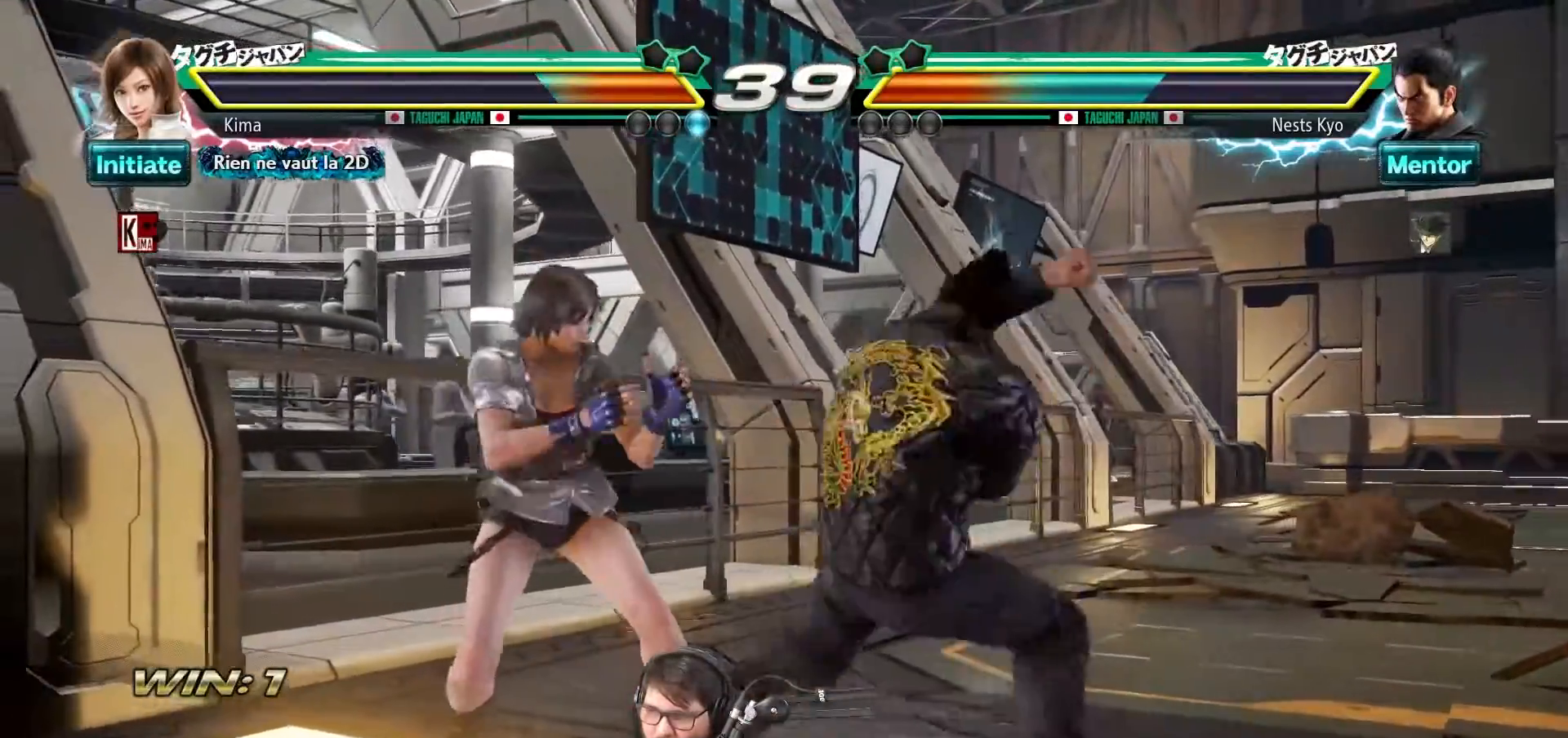
{"buttons": [], "left_stick": "left", "events": []}
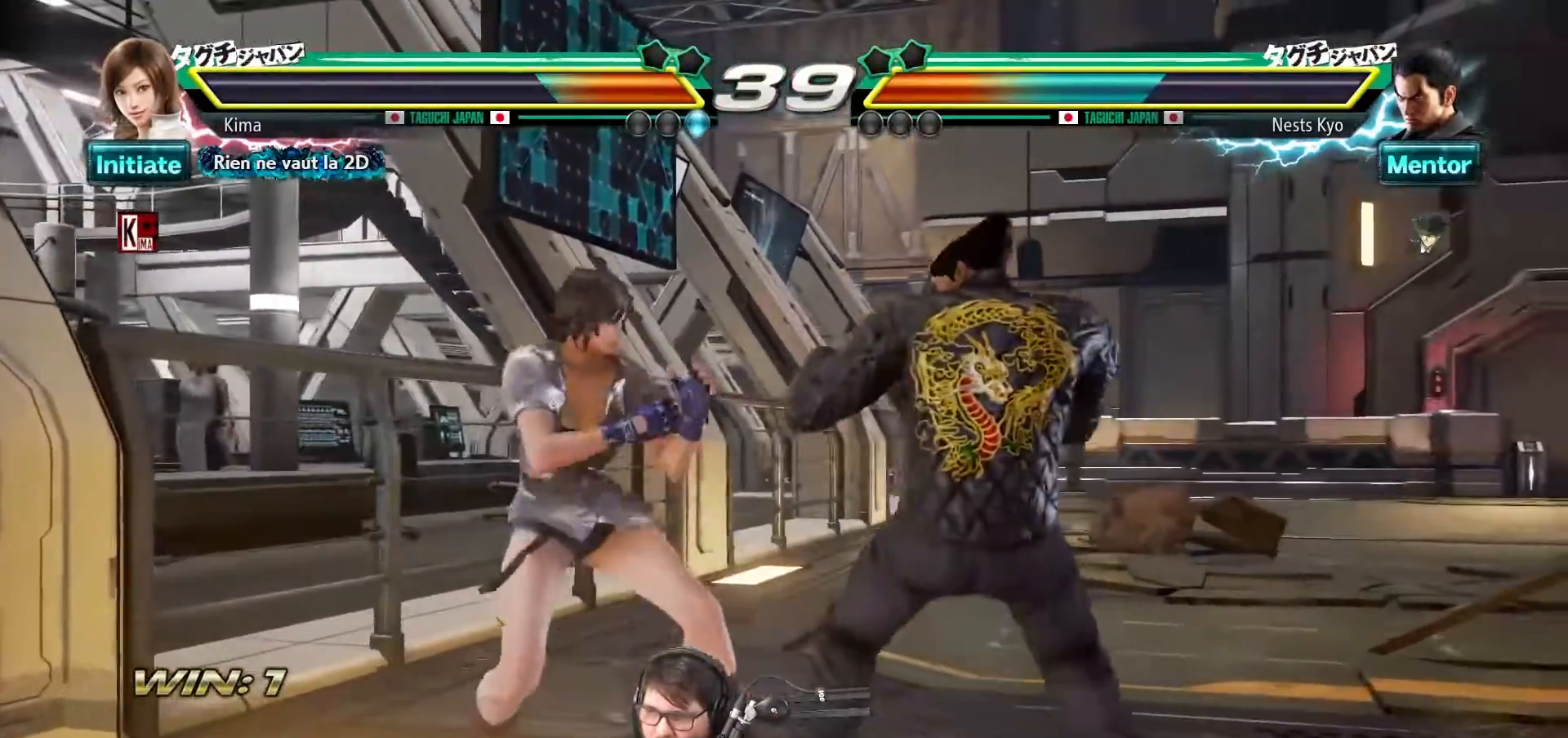
{"buttons": ["CROSS", "SQUARE"], "left_stick": "left", "events": [[67, "CROSS", "down"], [67, "SQUARE", "down"]]}
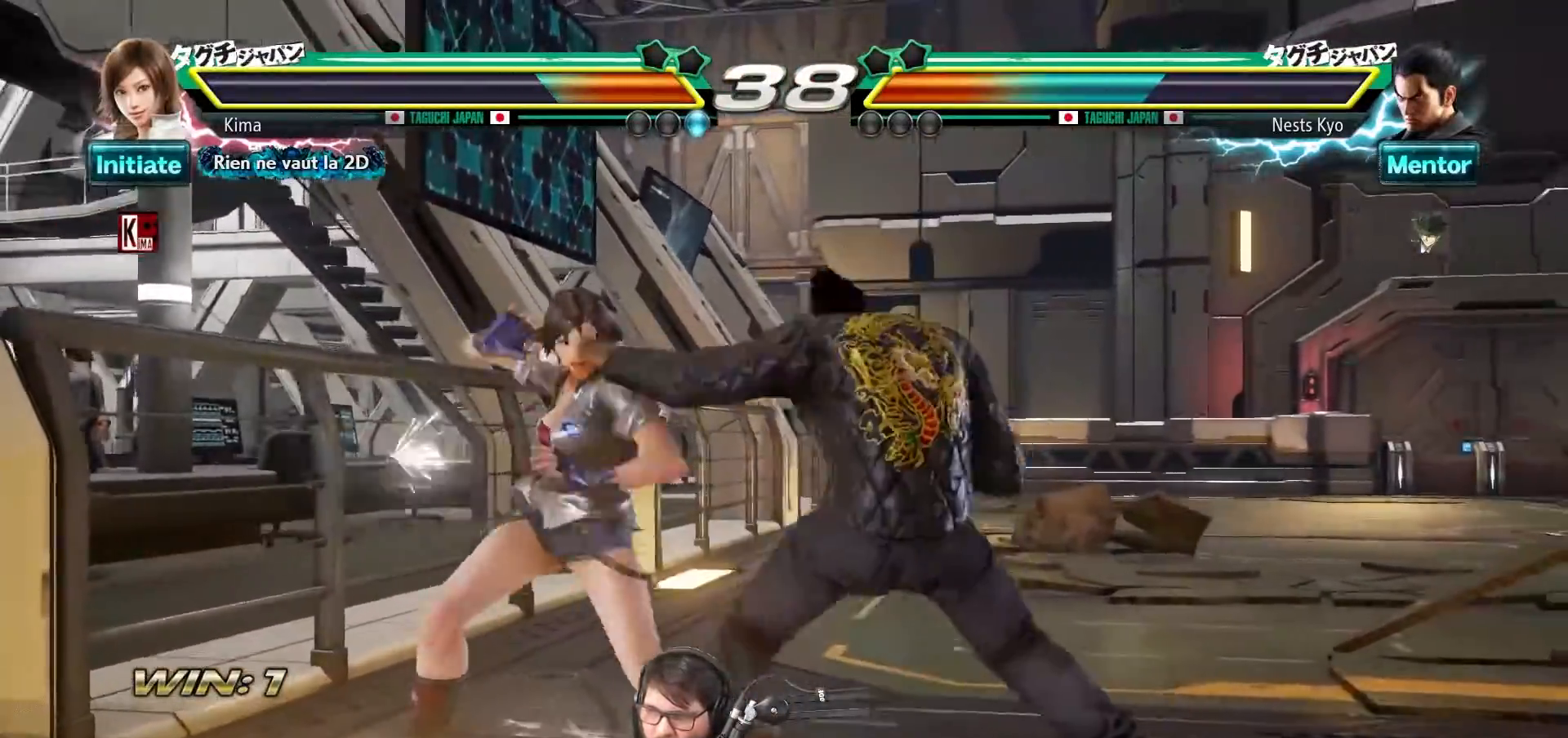
{"buttons": ["CROSS", "SQUARE"], "left_stick": "left", "events": []}
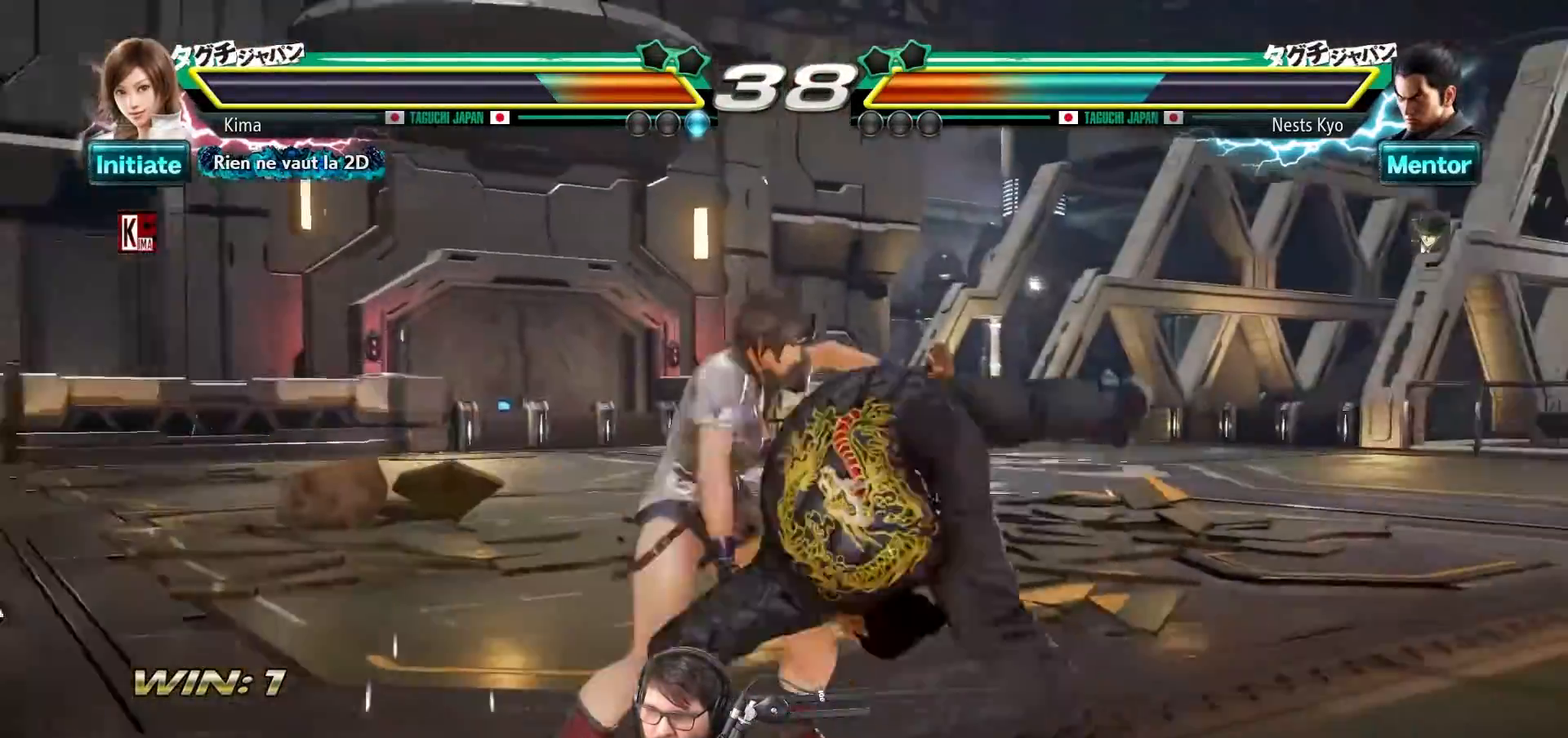
{"buttons": [], "left_stick": "center", "events": [[100, "SQUARE", "up"], [117, "CROSS", "up"], [150, "left_stick", "center"]]}
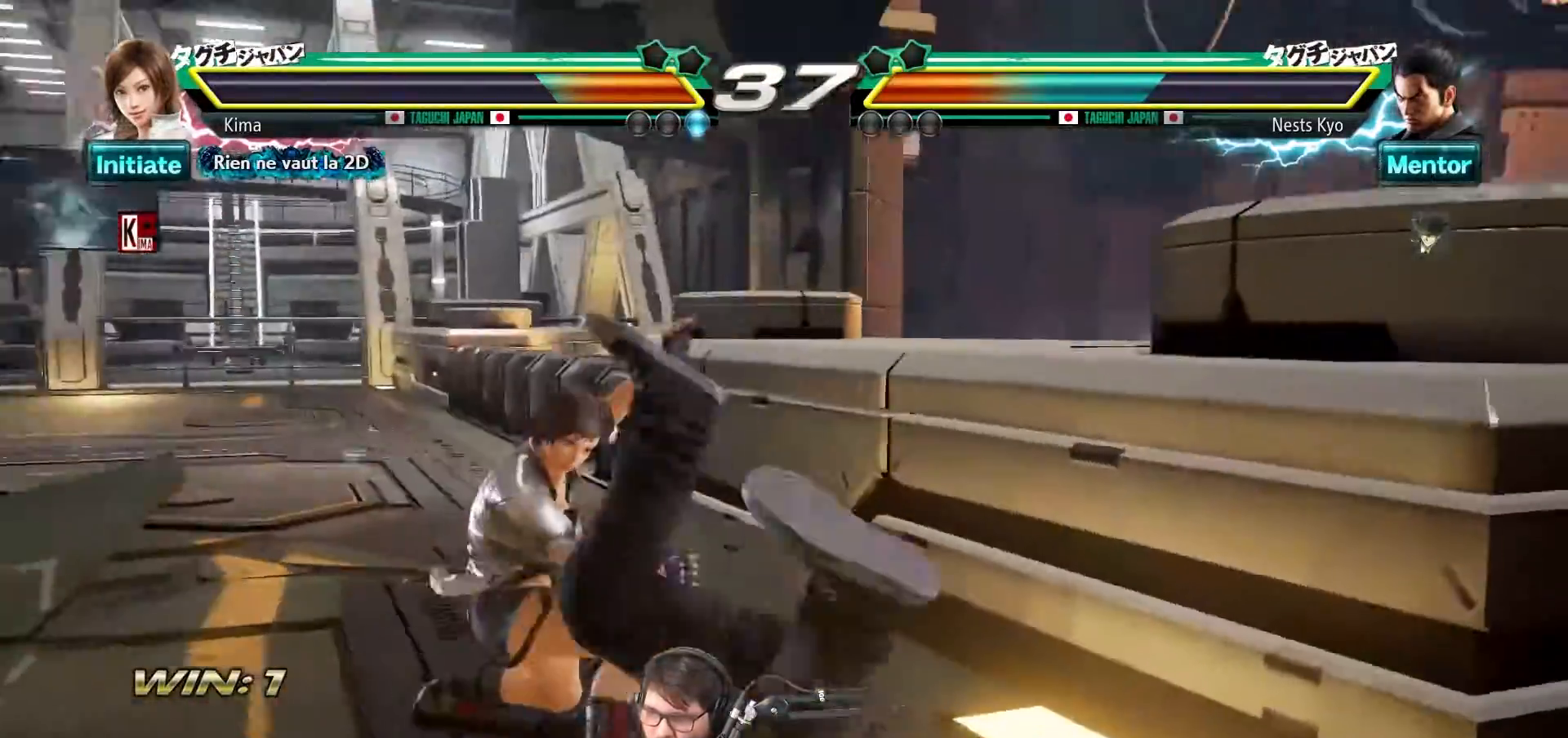
{"buttons": [], "left_stick": "center", "events": []}
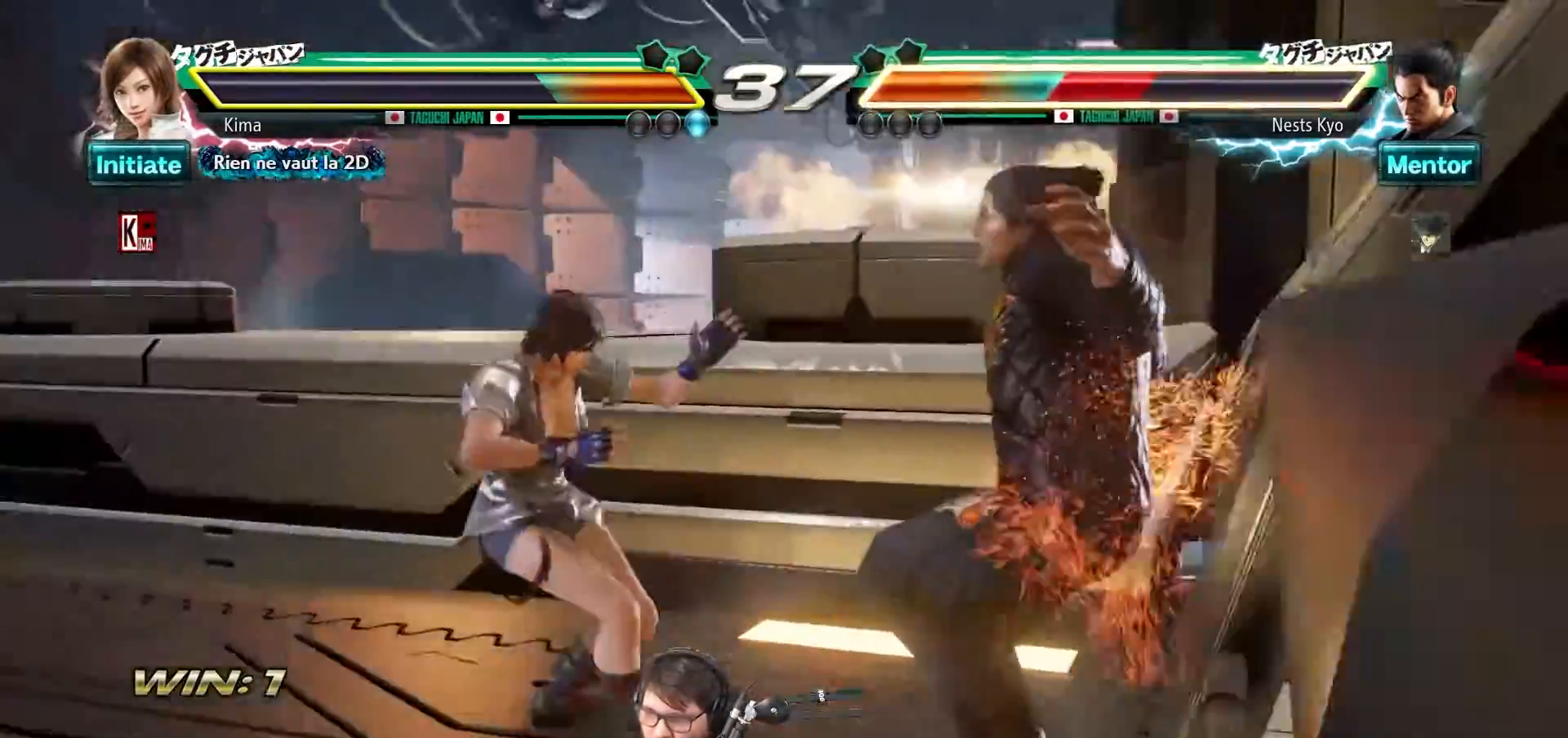
{"buttons": [], "left_stick": "center", "events": [[133, "CIRCLE", "down"], [283, "CIRCLE", "up"]]}
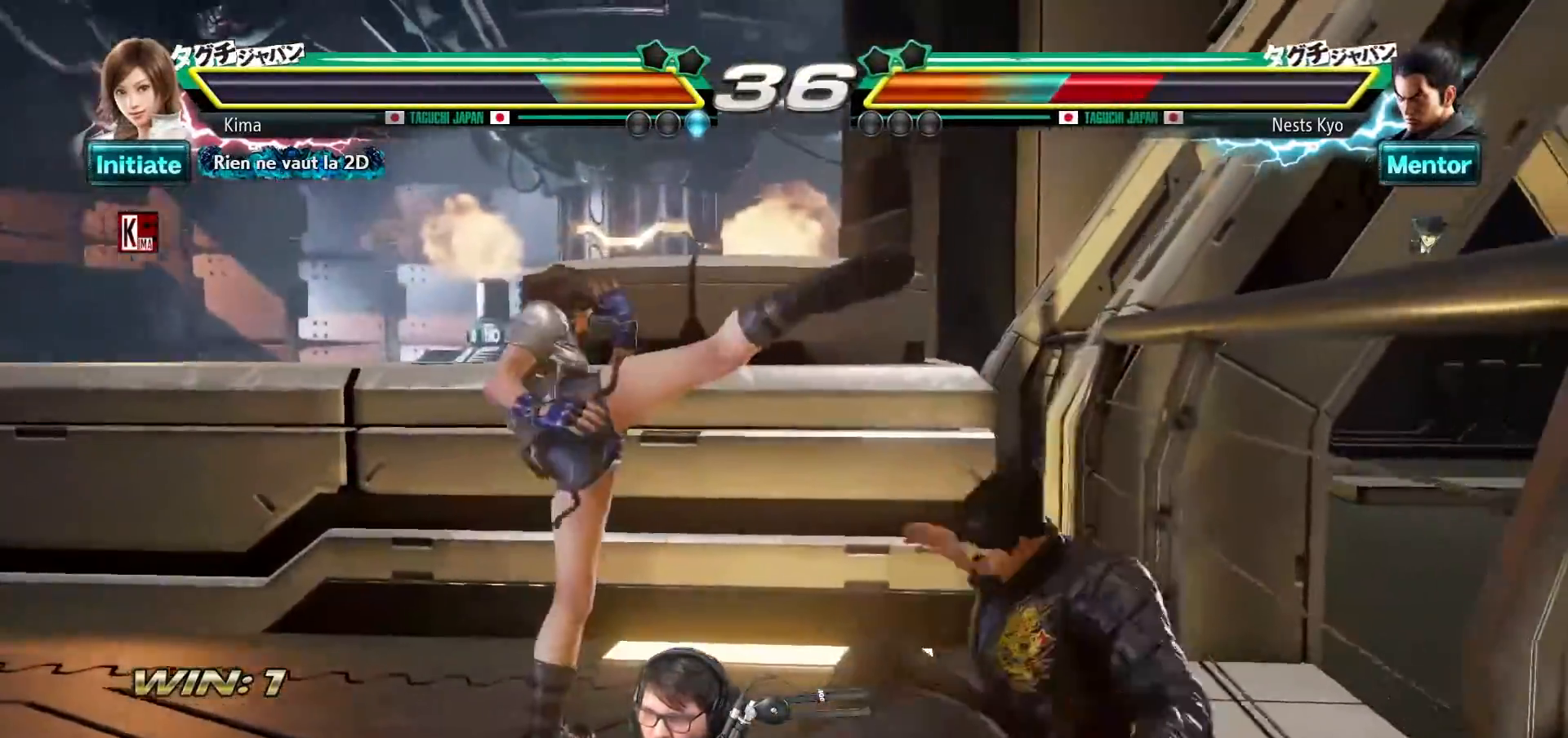
{"buttons": [], "left_stick": "left", "events": [[233, "left_stick", "left"], [333, "left_stick", "center"], [400, "left_stick", "left"]]}
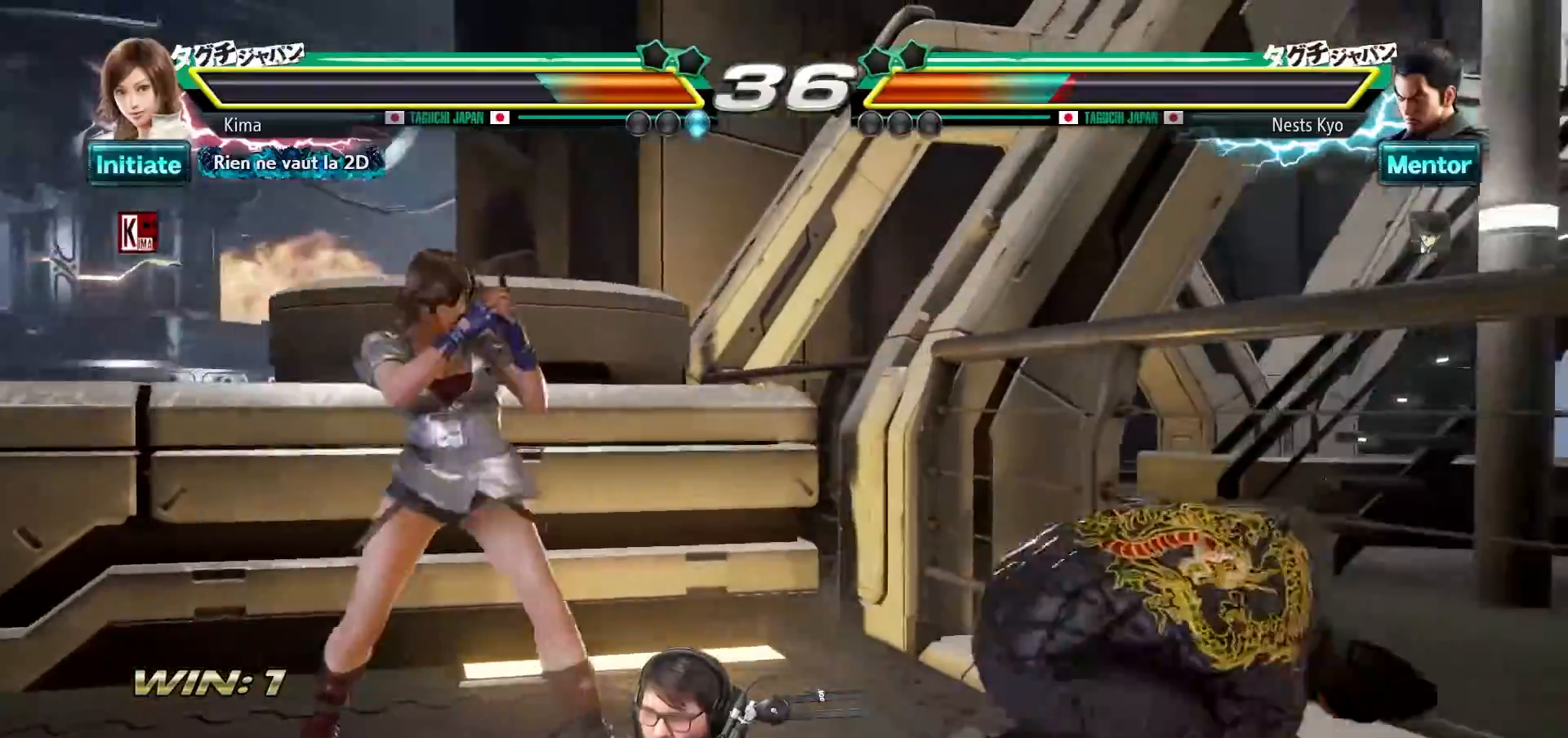
{"buttons": [], "left_stick": "left", "events": [[17, "left_stick", "center"], [67, "left_stick", "left"]]}
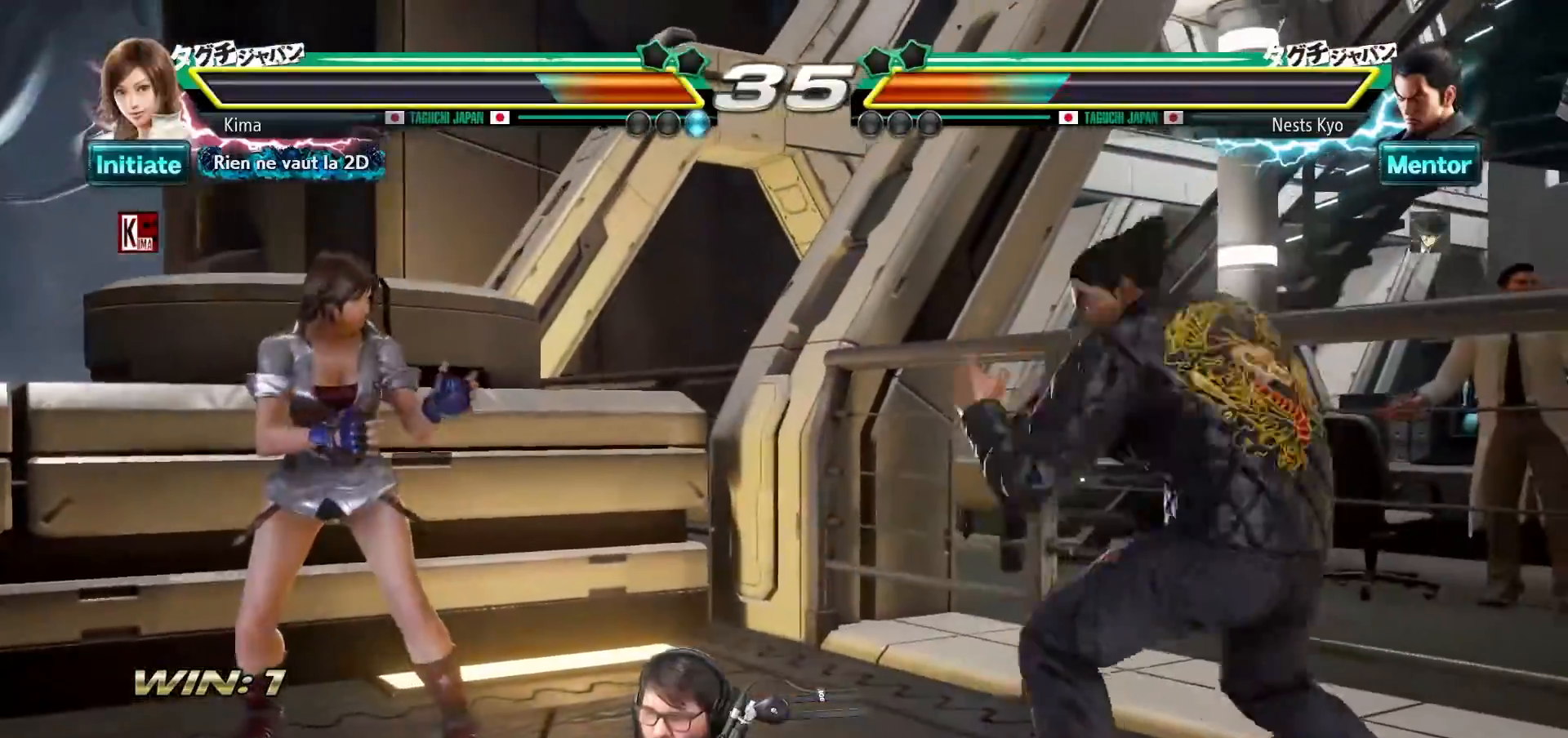
{"buttons": [], "left_stick": "left", "events": [[17, "left_stick", "center"], [167, "left_stick", "right"], [250, "left_stick", "center"], [300, "left_stick", "left"], [417, "left_stick", "center"], [467, "left_stick", "left"]]}
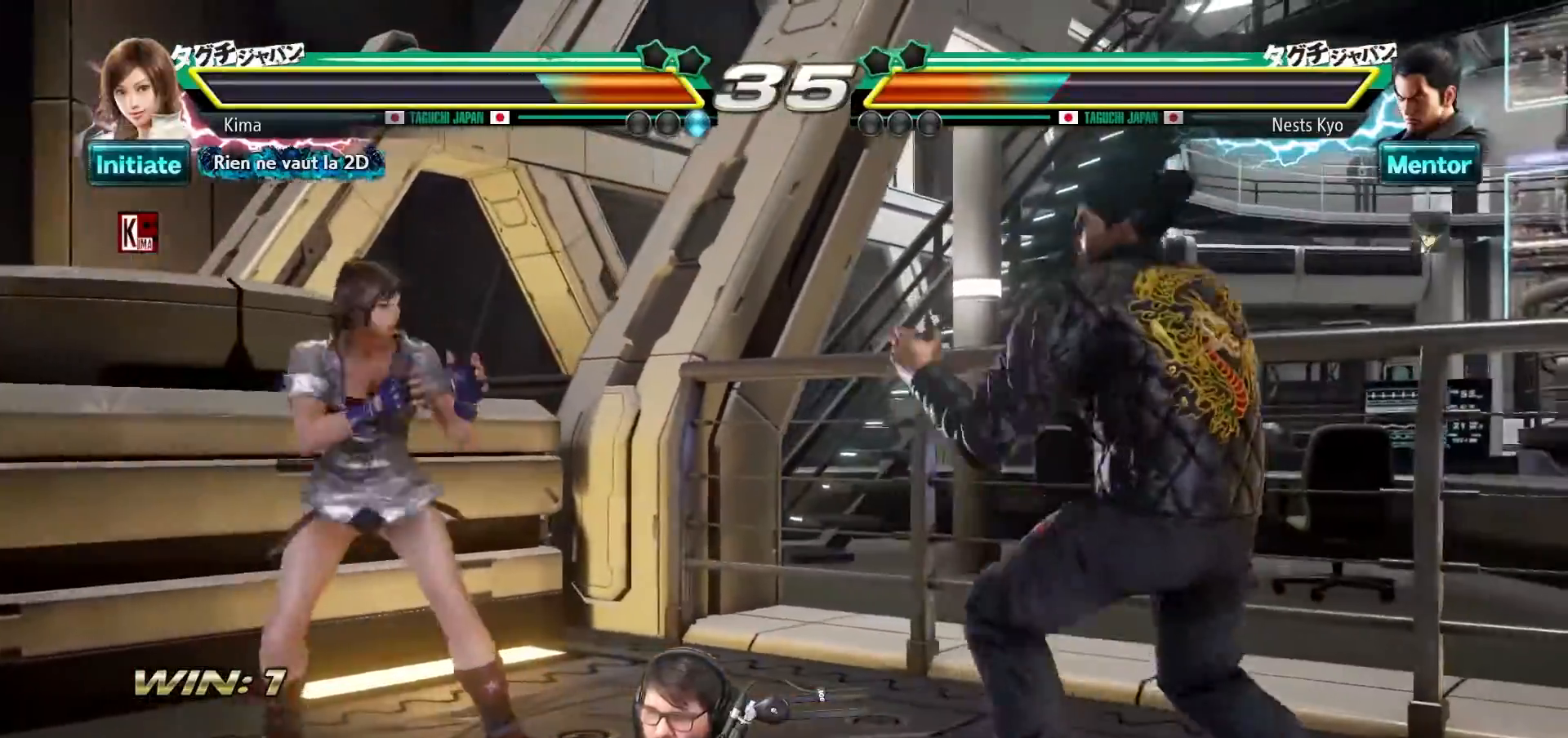
{"buttons": ["TRIANGLE"], "left_stick": "center", "events": [[100, "left_stick", "center"], [167, "left_stick", "right"], [217, "left_stick", "center"], [317, "left_stick", "right"], [433, "TRIANGLE", "down"], [483, "left_stick", "center"]]}
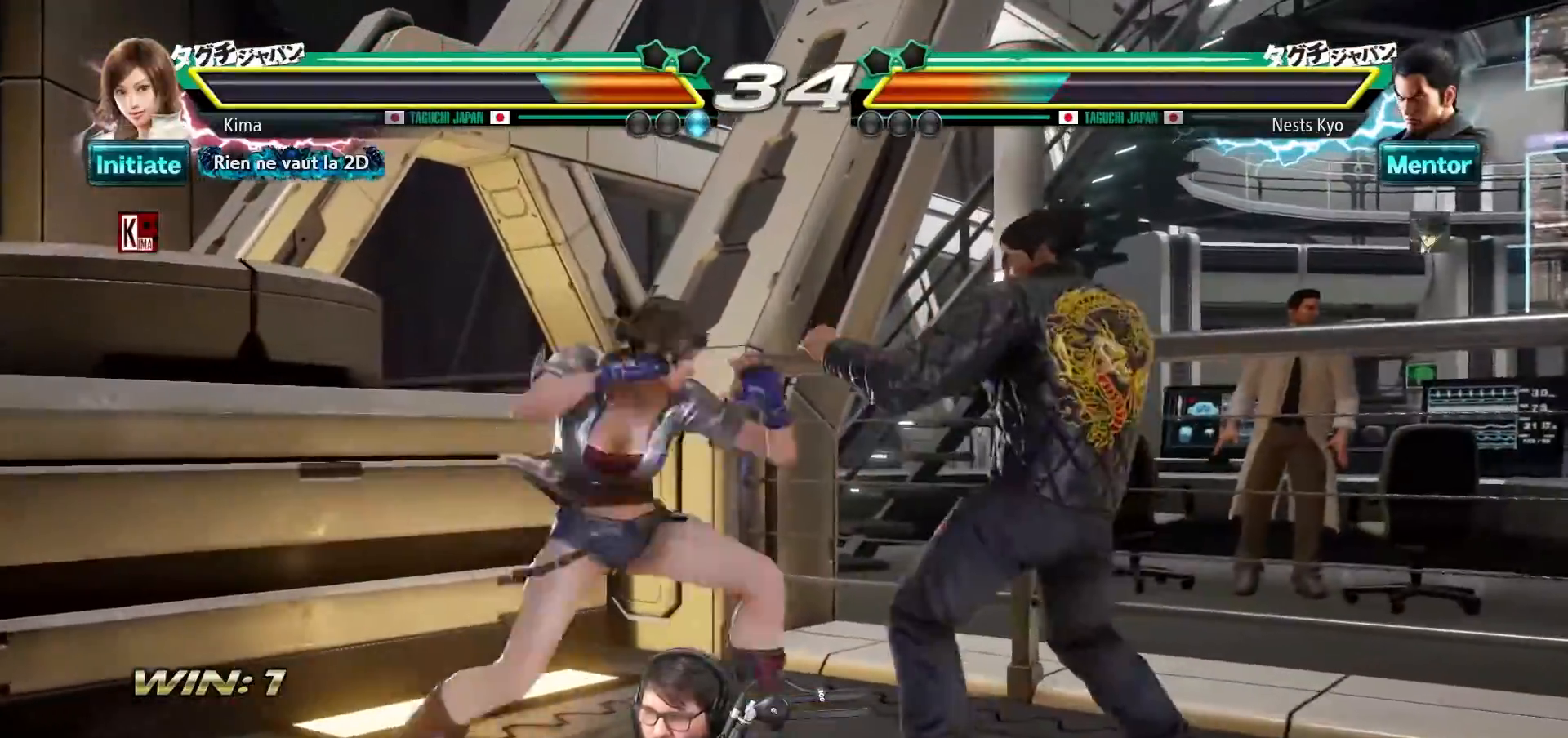
{"buttons": [], "left_stick": "center", "events": [[33, "TRIANGLE", "up"]]}
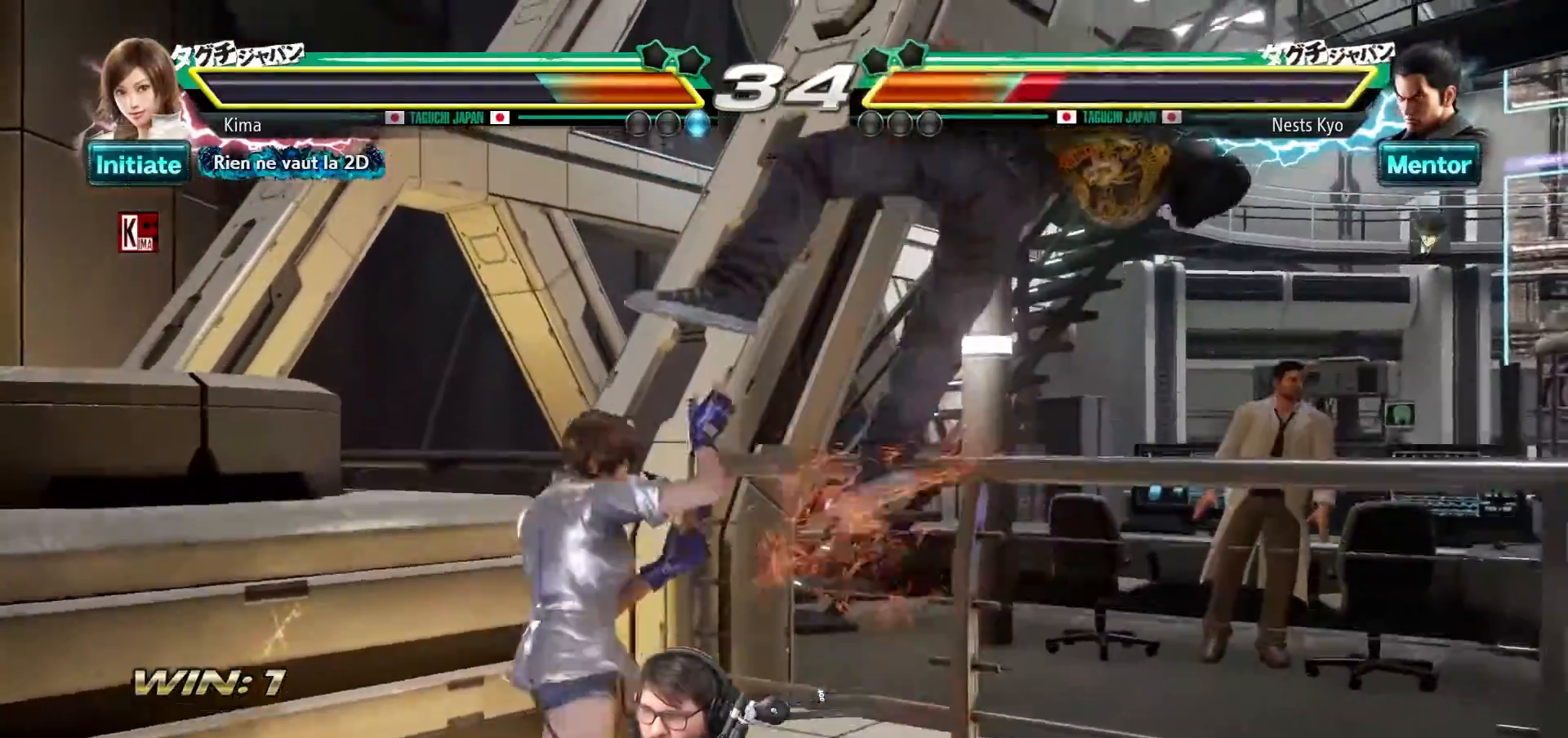
{"buttons": [], "left_stick": "center", "events": [[200, "TRIANGLE", "down"], [283, "TRIANGLE", "up"], [367, "SQUARE", "down"], [450, "SQUARE", "up"]]}
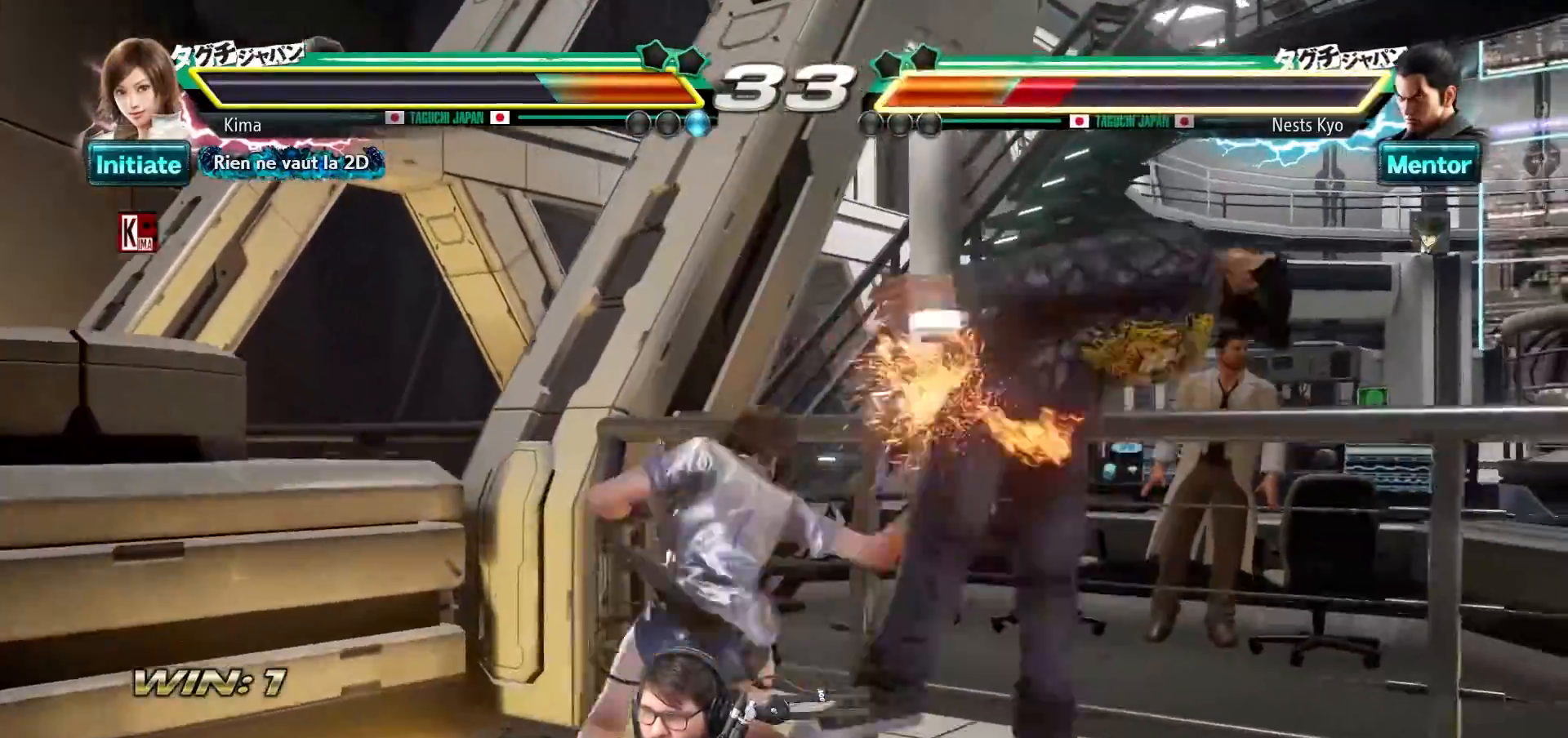
{"buttons": [], "left_stick": "center", "events": []}
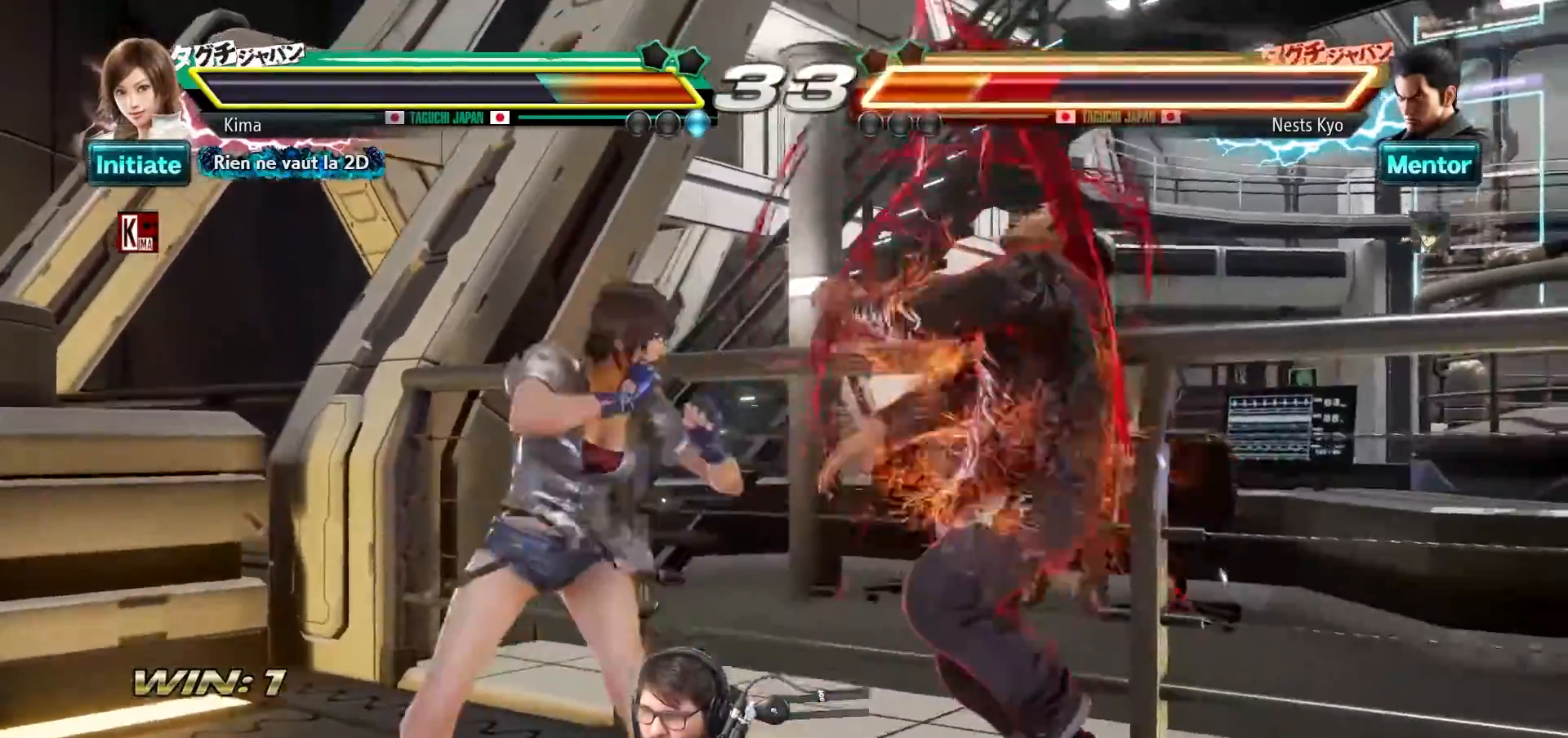
{"buttons": [], "left_stick": "center", "events": [[117, "left_stick", "left"], [167, "CIRCLE", "down"], [283, "CIRCLE", "up"], [400, "TRIANGLE", "down"], [417, "left_stick", "center"], [483, "TRIANGLE", "up"]]}
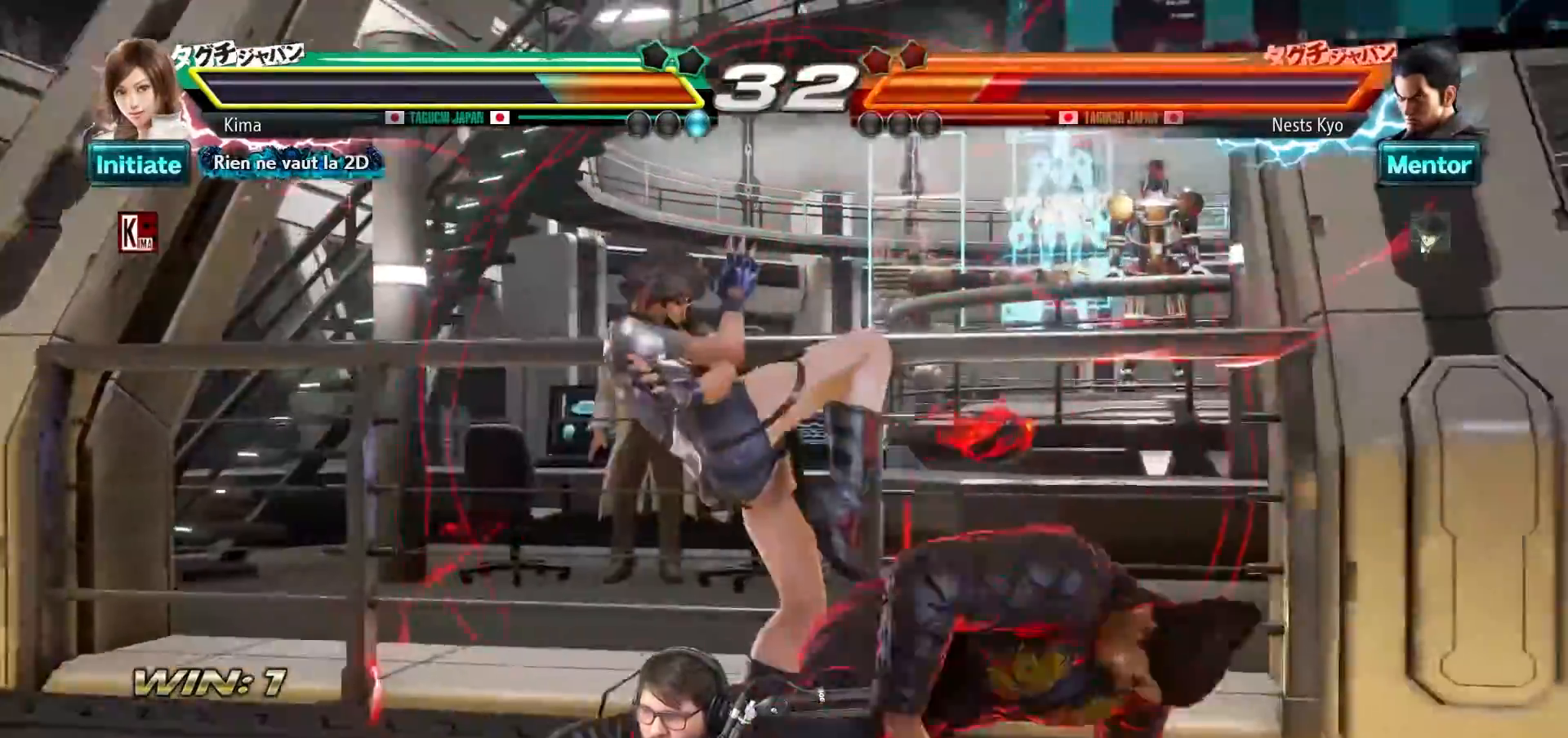
{"buttons": [], "left_stick": "center", "events": [[100, "CROSS", "down"], [167, "CROSS", "up"], [233, "CROSS", "down"], [300, "CROSS", "up"], [383, "CROSS", "down"], [450, "CROSS", "up"]]}
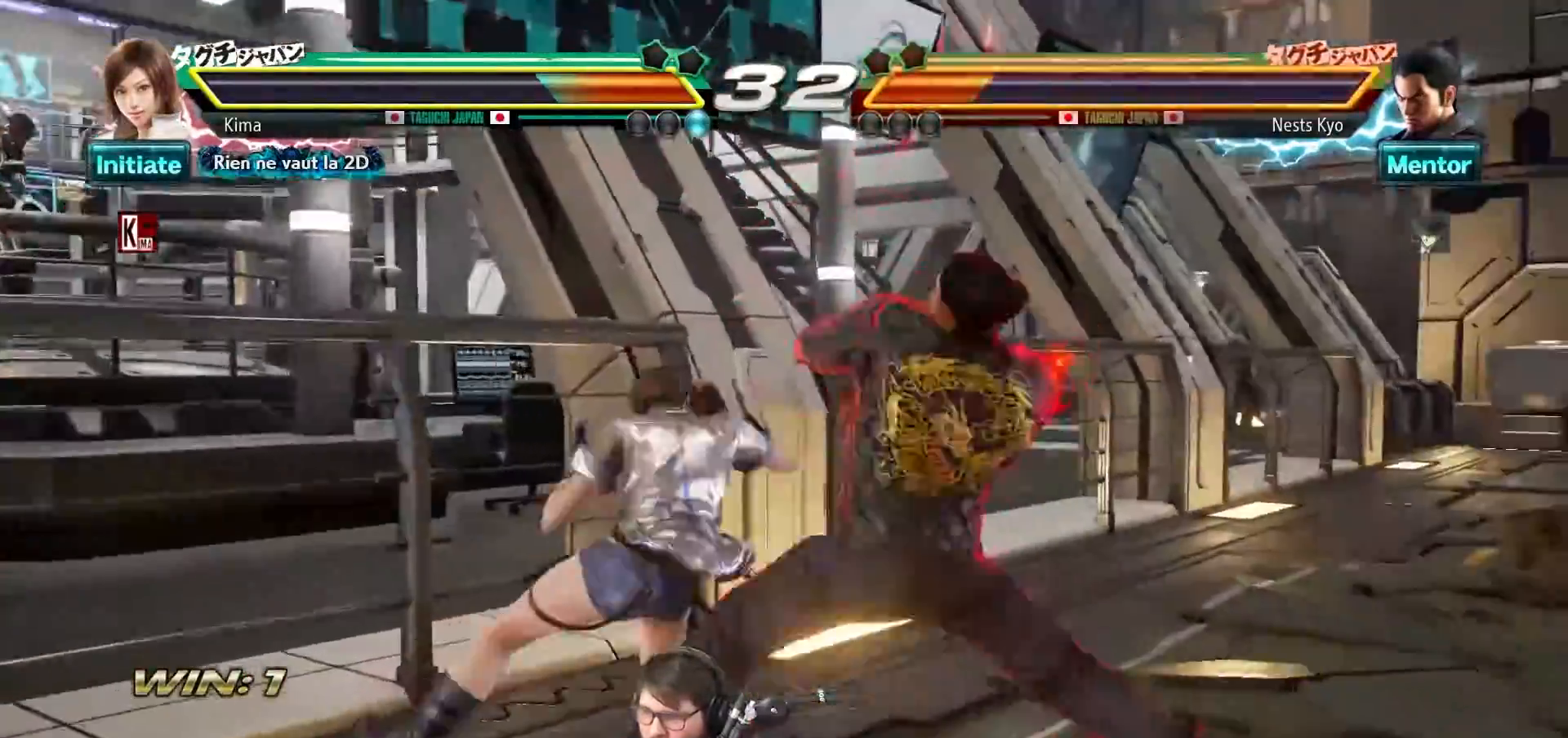
{"buttons": [], "left_stick": "left", "events": [[33, "CROSS", "down"], [117, "CROSS", "up"], [200, "CROSS", "down"], [267, "CROSS", "up"], [417, "left_stick", "left"]]}